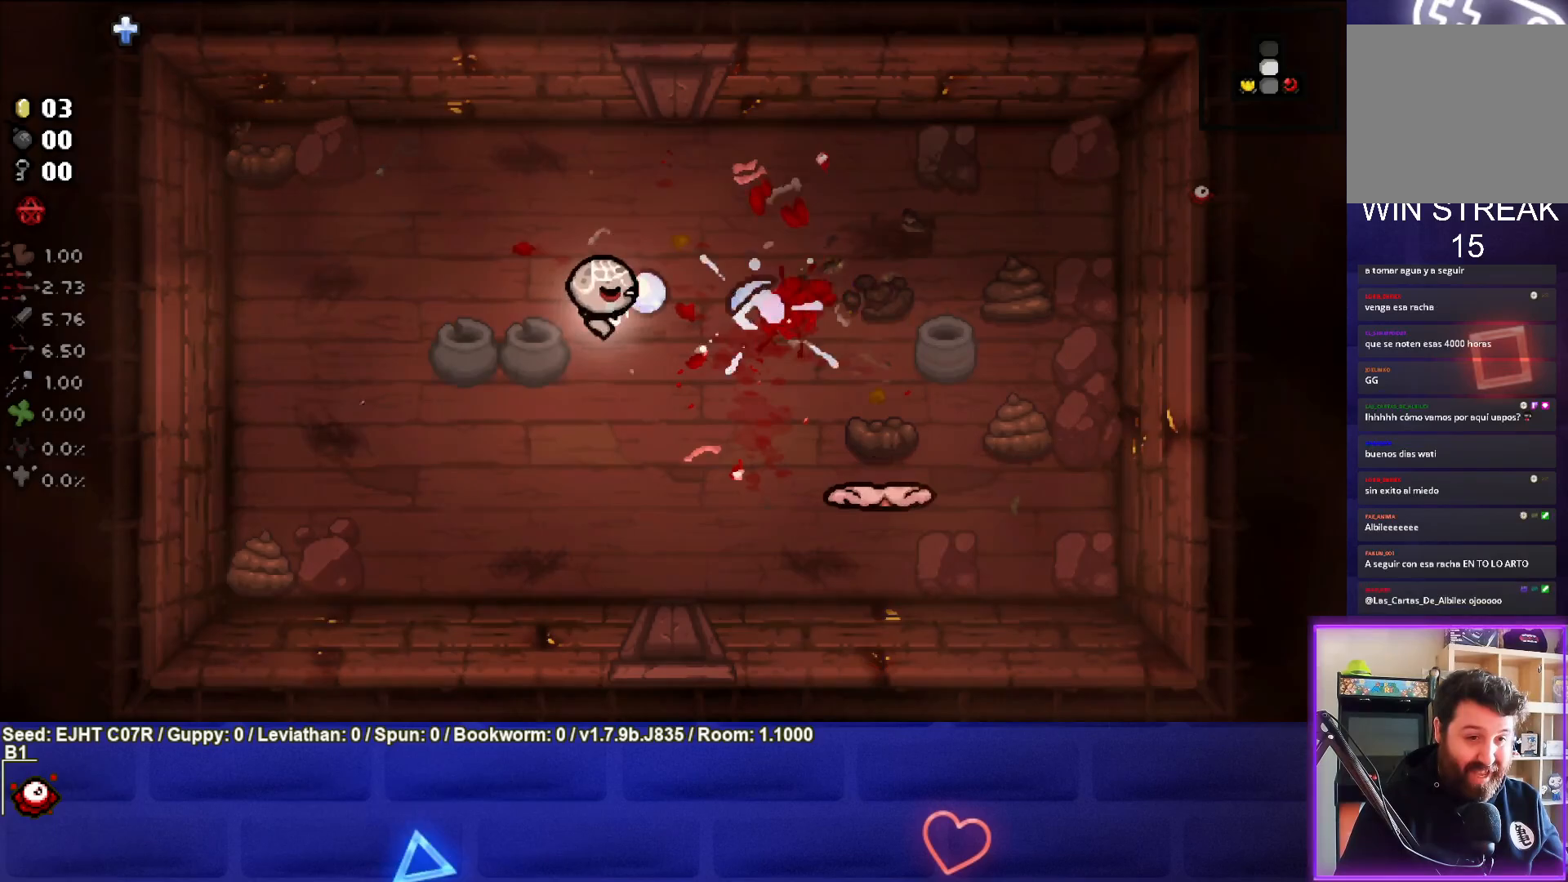
Gameplay with a controller (PlayStation layout); each line is a JSON object with the inputs held at the frame after it. "events" lists button and stick changes between this image and that frame as [ms after this image, input, new state], when the widget could be followed in between.
{"buttons": [], "left_stick": "down-left", "right_stick": "center", "events": [[167, "right_stick", "center"]]}
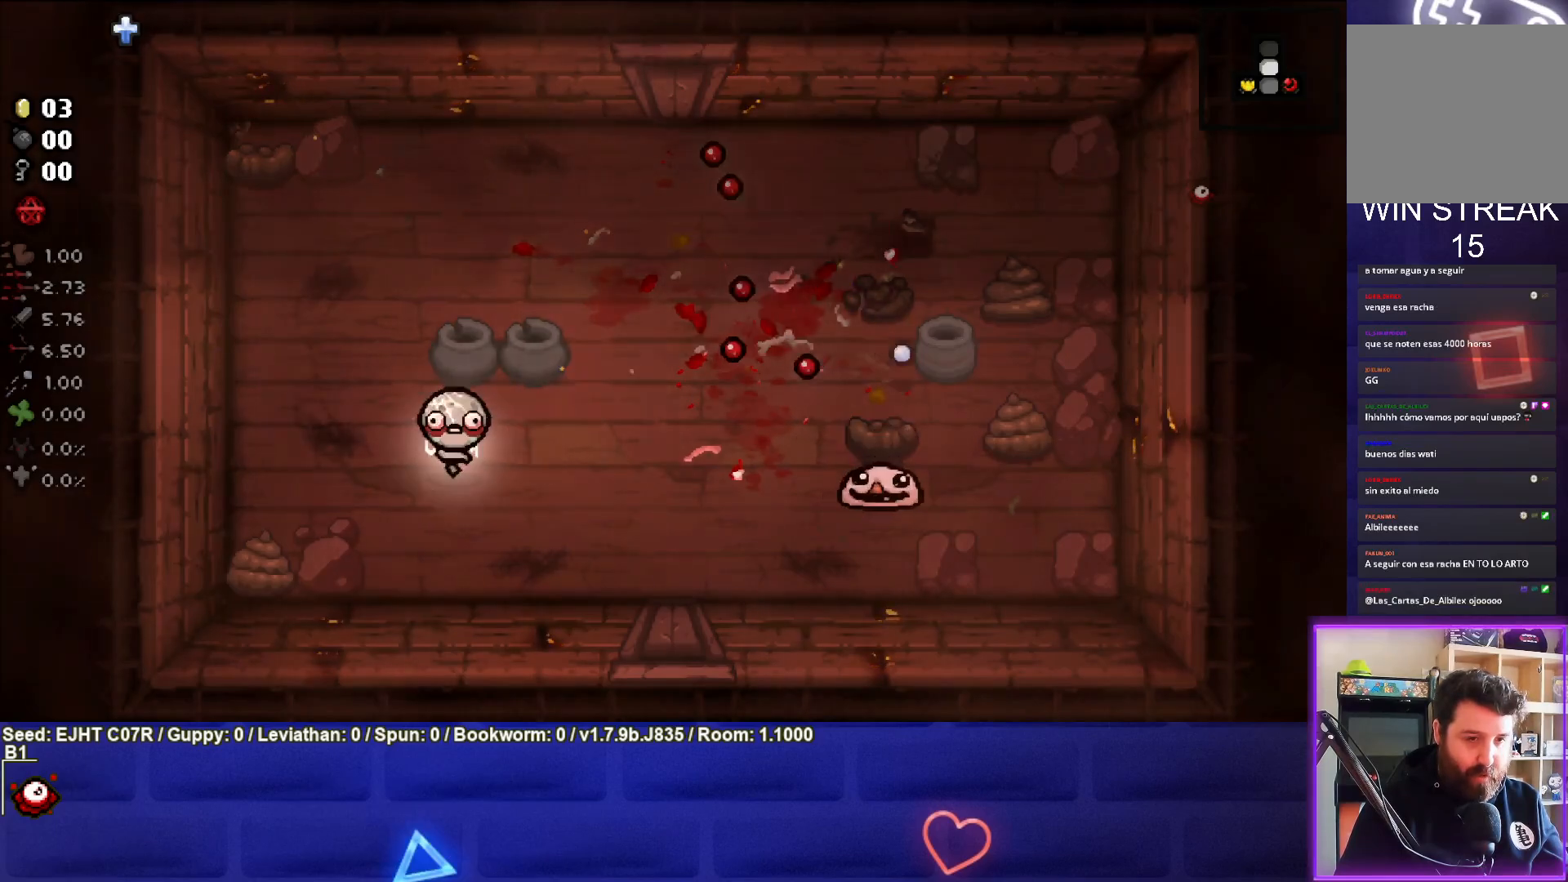
{"buttons": [], "left_stick": "down-right", "right_stick": "center", "events": [[167, "left_stick", "down-right"]]}
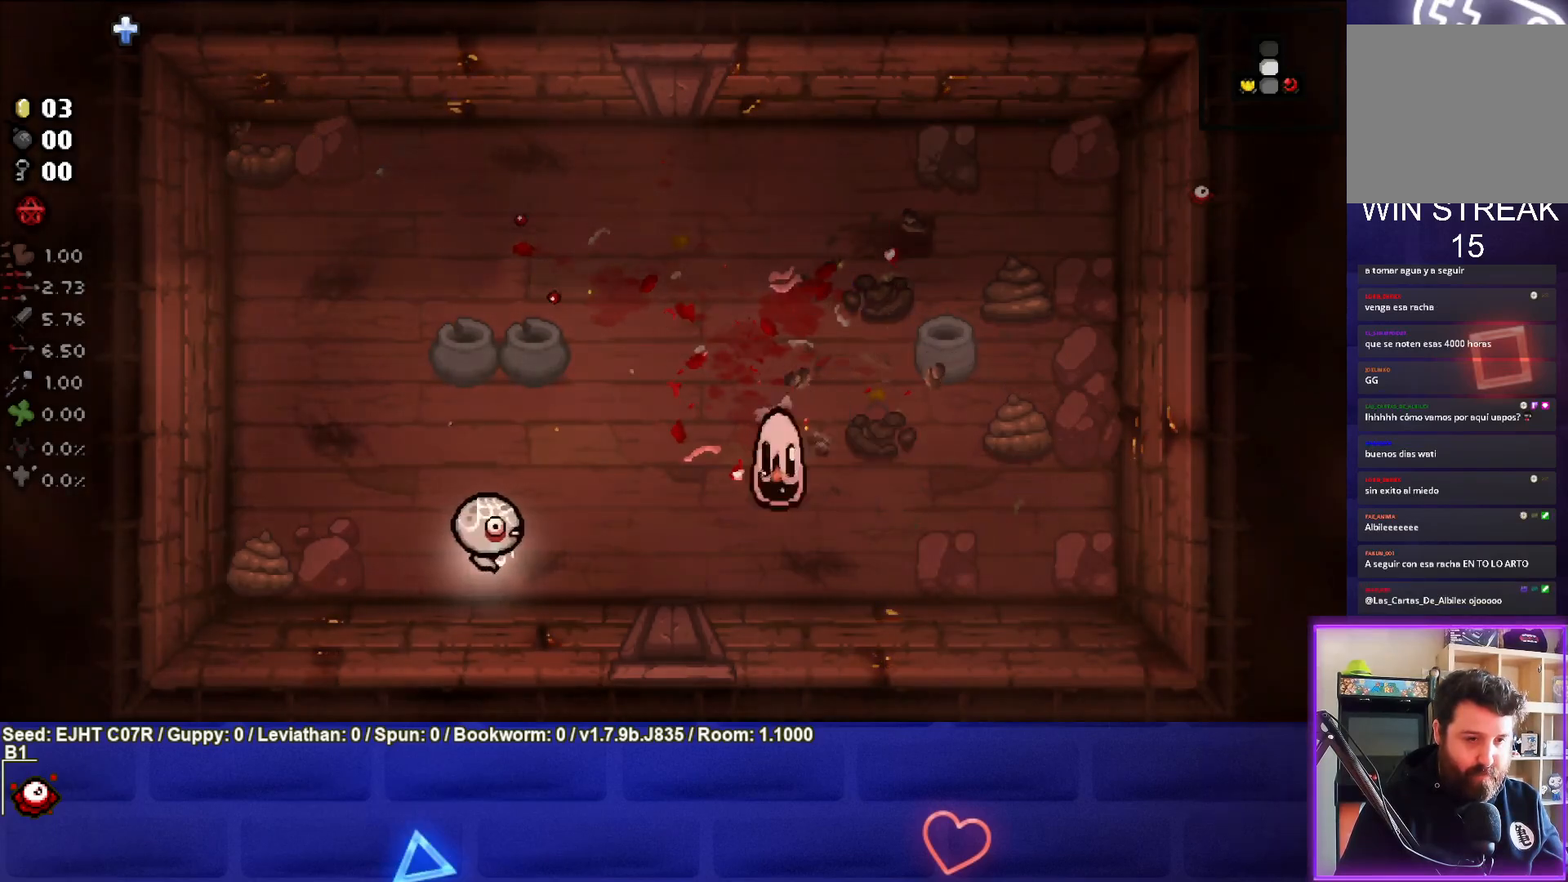
{"buttons": [], "left_stick": "up-left", "right_stick": "right", "events": [[67, "left_stick", "up-right"], [250, "right_stick", "right"], [450, "left_stick", "up-left"]]}
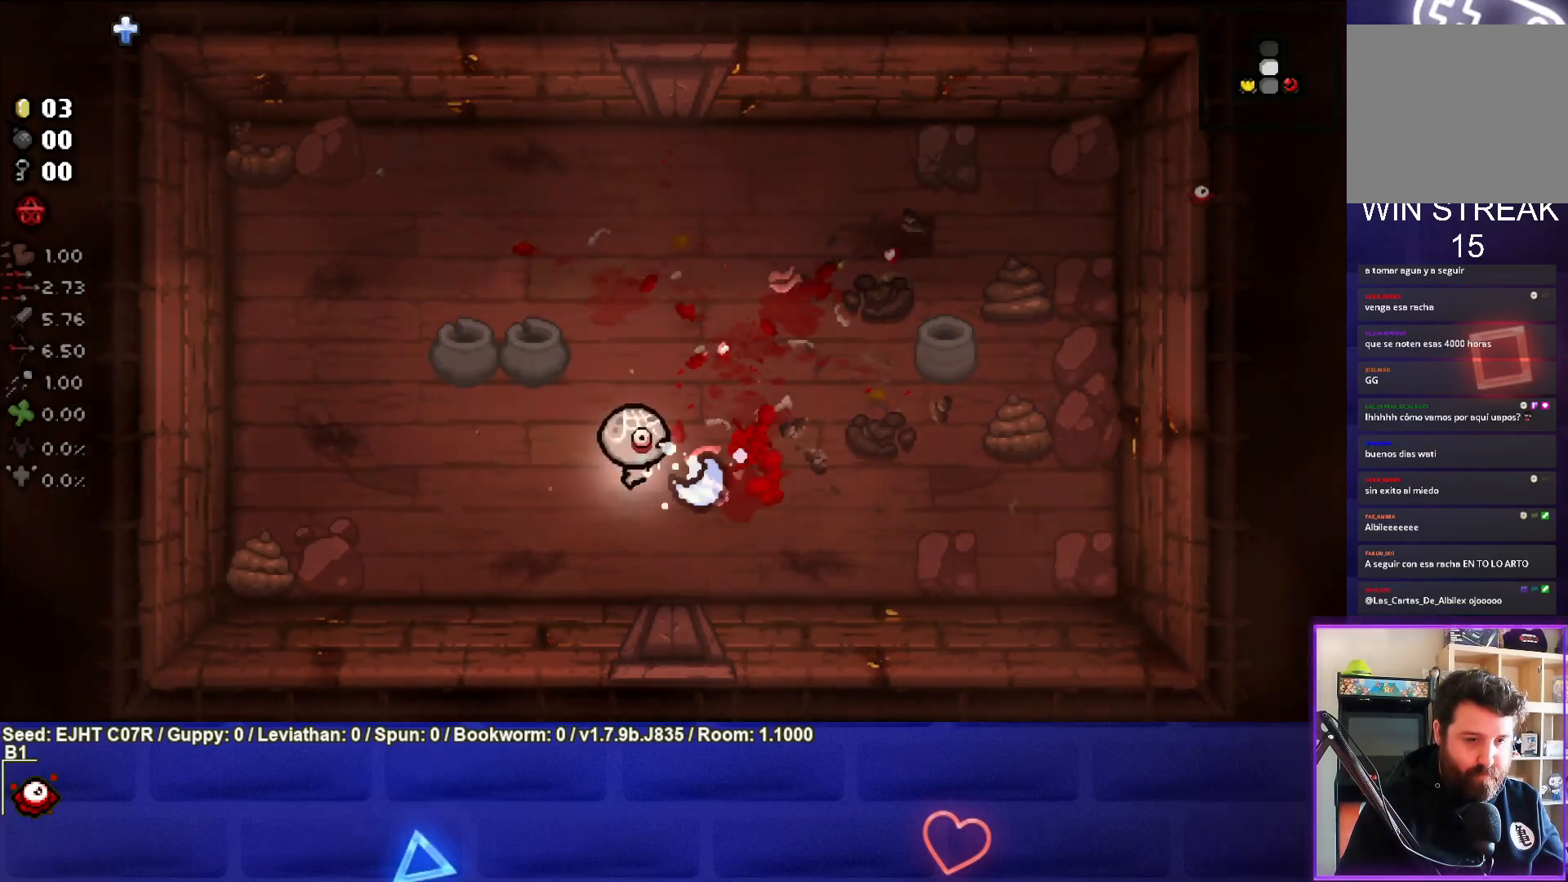
{"buttons": [], "left_stick": "up-right", "right_stick": "center", "events": [[17, "left_stick", "left"], [283, "right_stick", "center"], [417, "left_stick", "up"], [467, "left_stick", "up-right"]]}
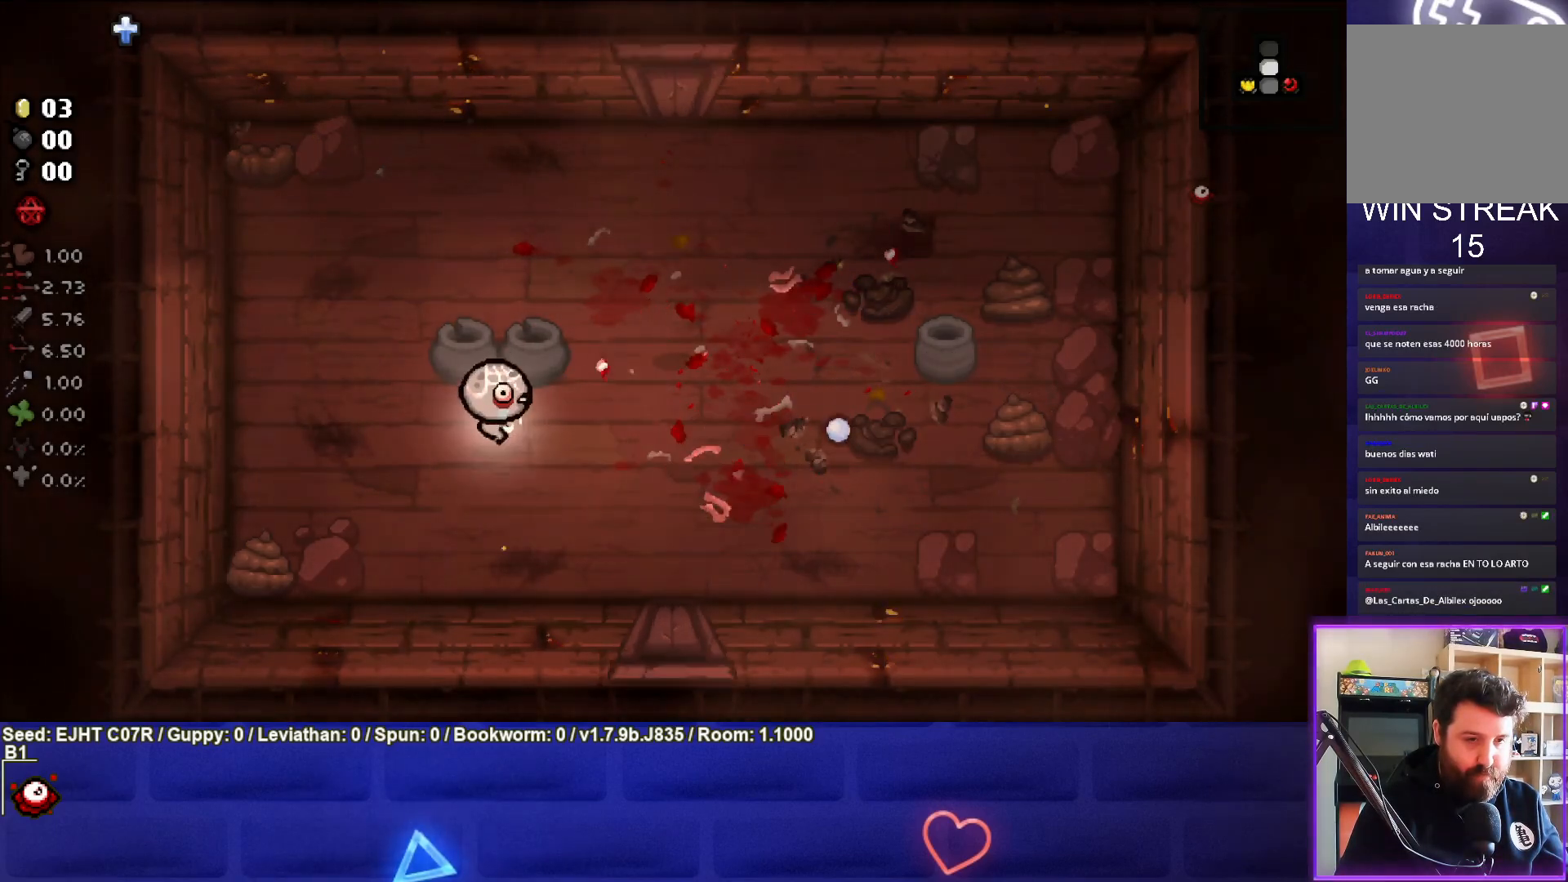
{"buttons": [], "left_stick": "center", "right_stick": "center", "events": [[367, "left_stick", "center"]]}
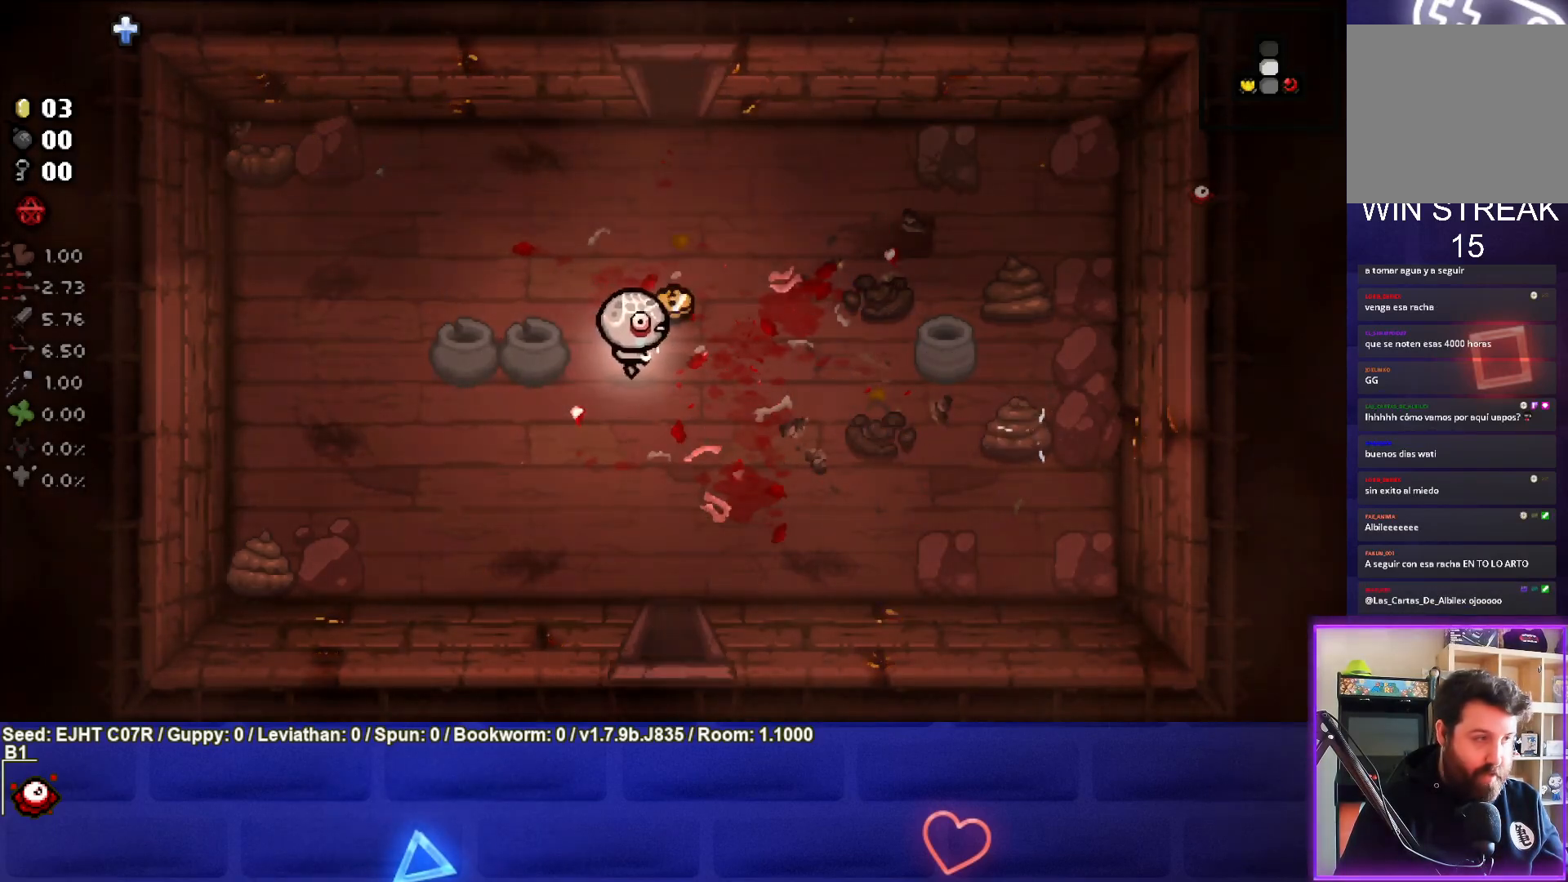
{"buttons": [], "left_stick": "up", "right_stick": "center", "events": [[33, "left_stick", "up-right"], [167, "left_stick", "up"], [350, "left_stick", "center"], [483, "left_stick", "up"]]}
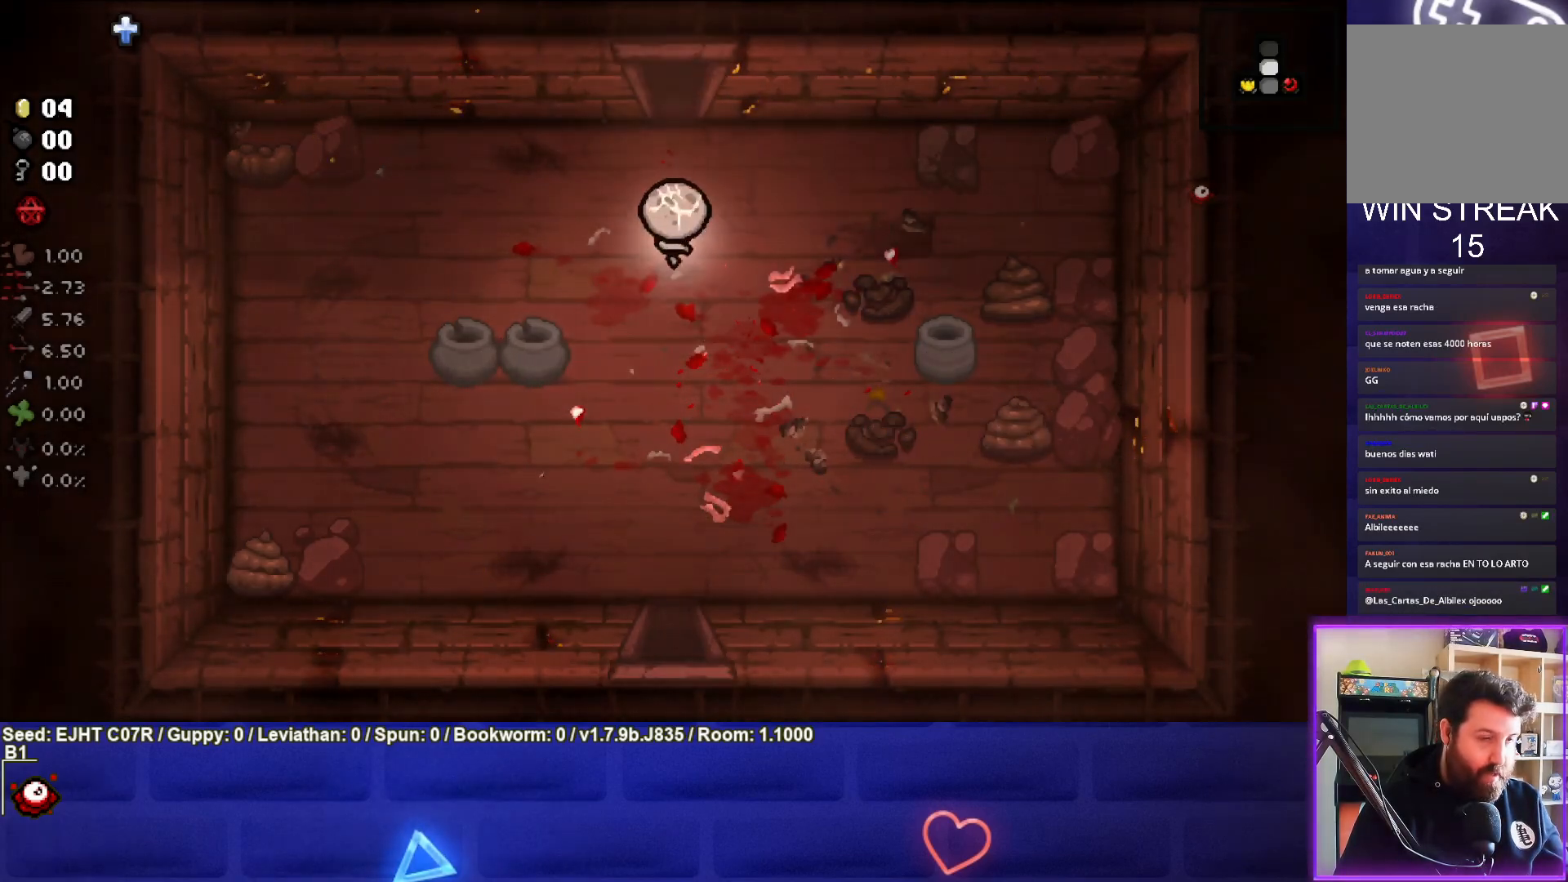
{"buttons": [], "left_stick": "up", "right_stick": "center", "events": []}
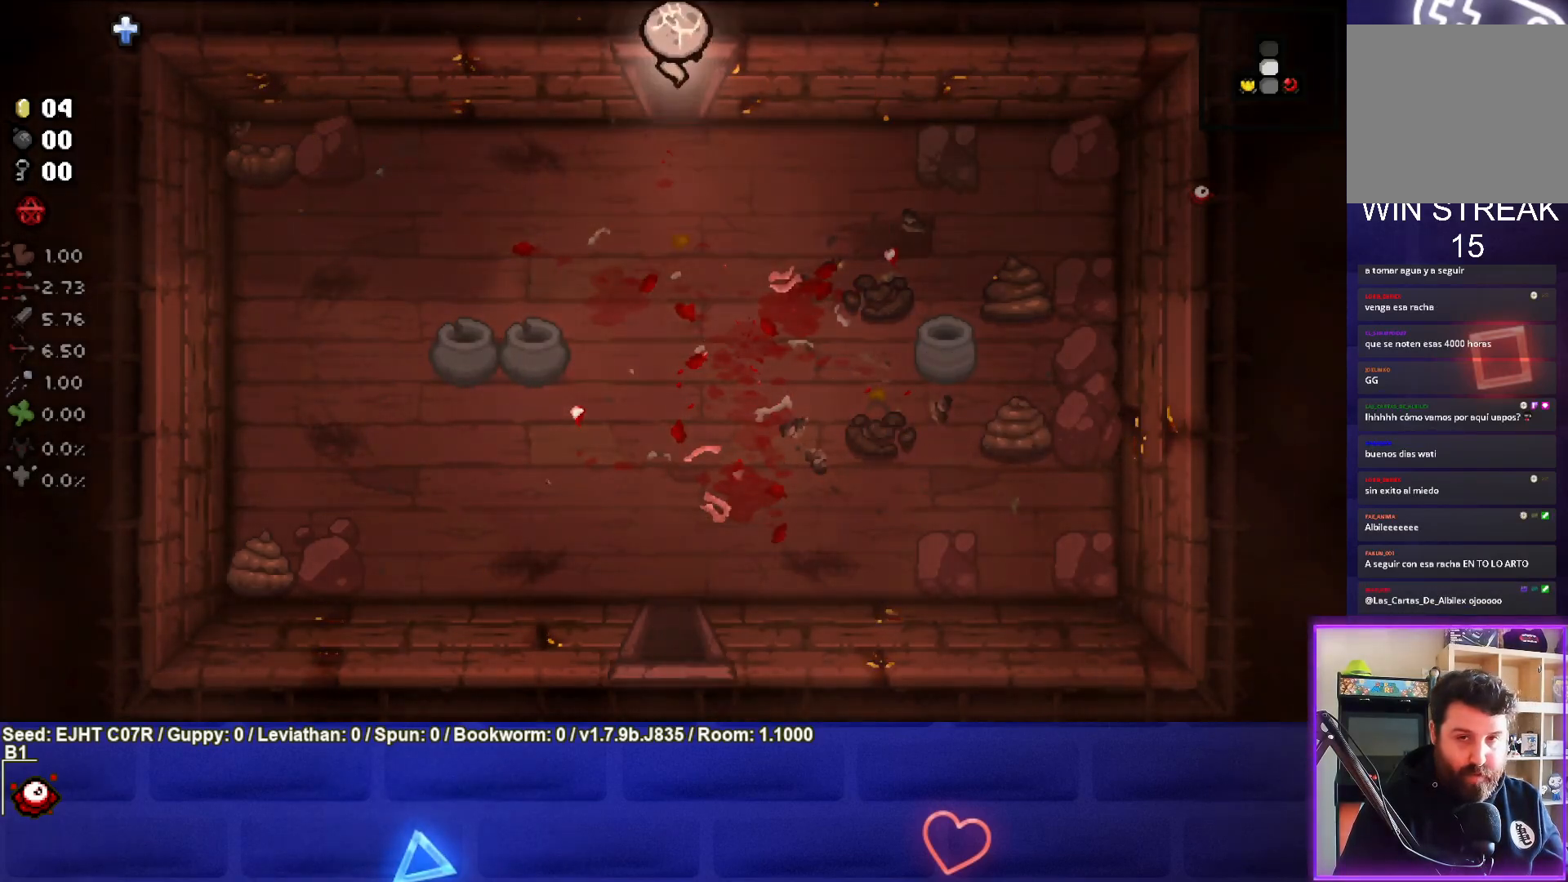
{"buttons": [], "left_stick": "center", "right_stick": "center", "events": [[67, "left_stick", "center"]]}
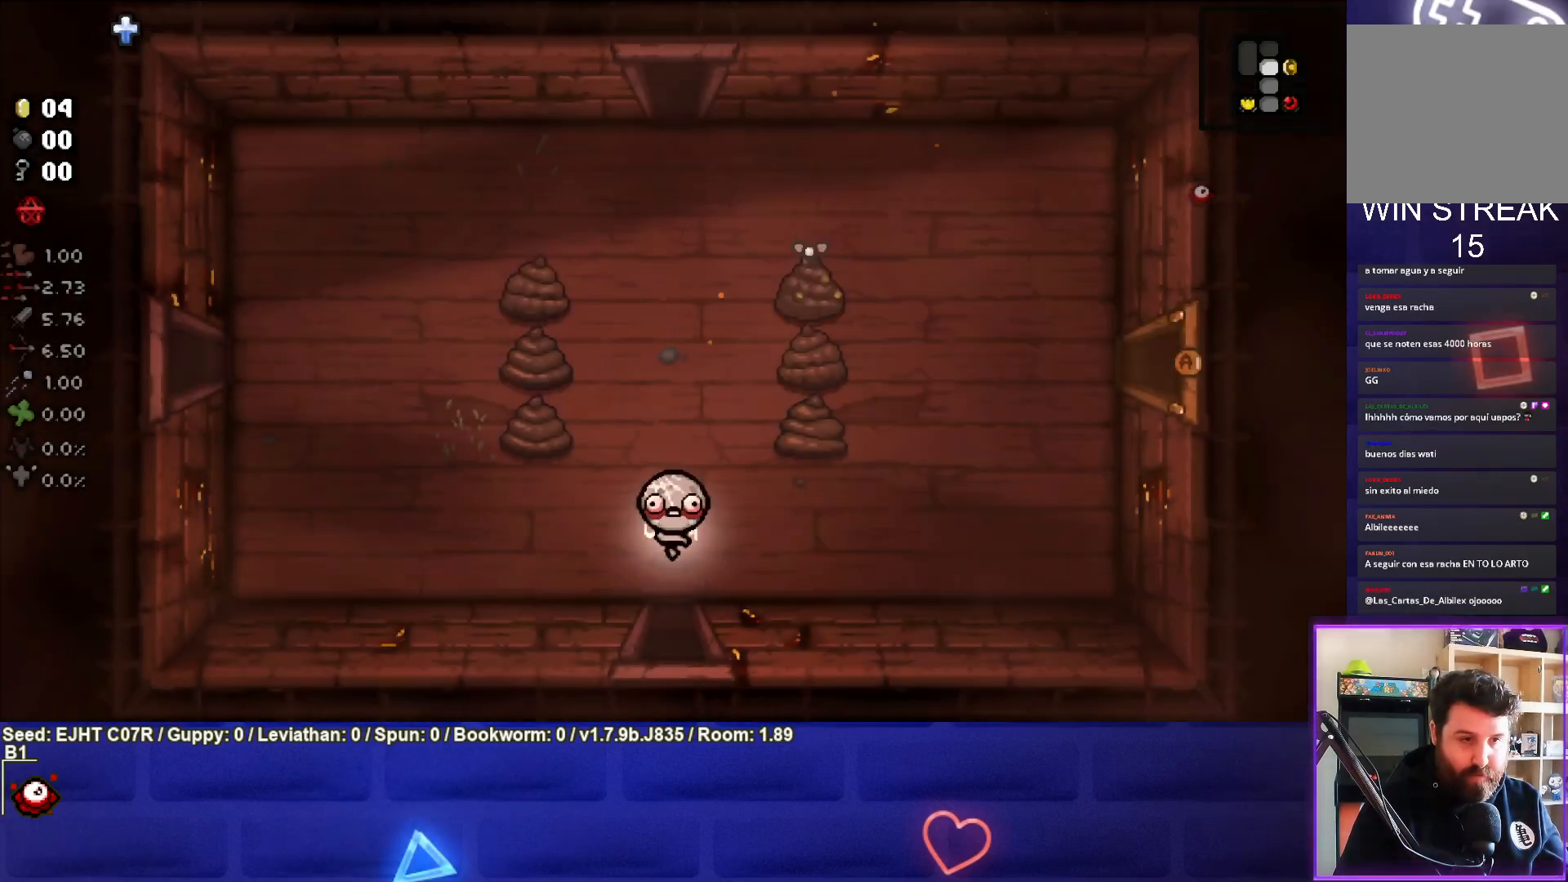
{"buttons": [], "left_stick": "left", "right_stick": "center", "events": [[150, "left_stick", "up"], [250, "left_stick", "center"], [367, "left_stick", "left"]]}
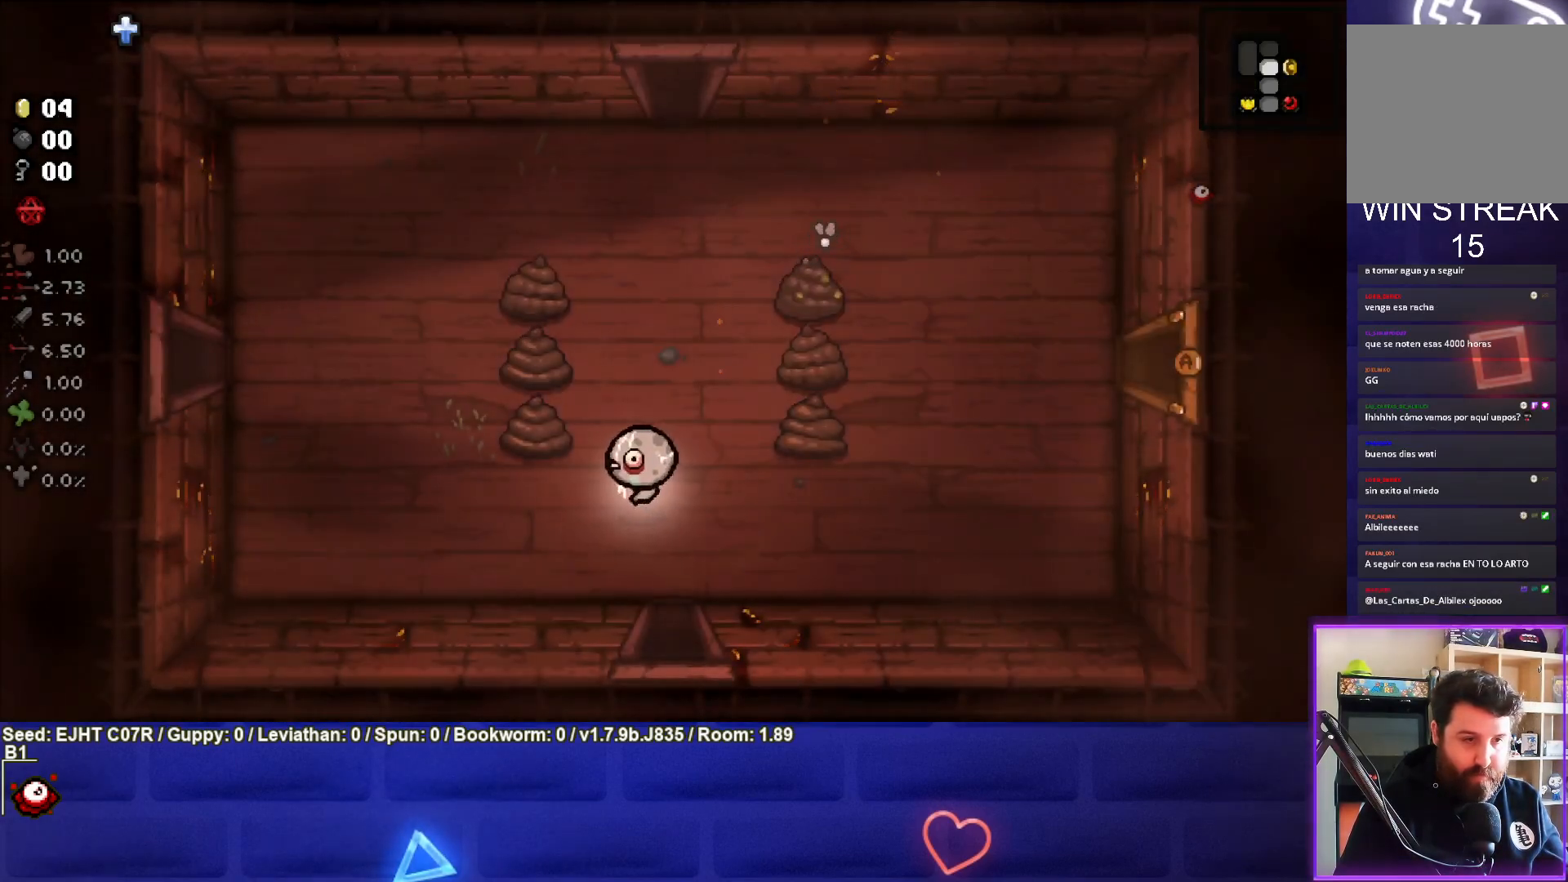
{"buttons": [], "left_stick": "up", "right_stick": "up", "events": [[133, "left_stick", "down-left"], [183, "right_stick", "up"], [233, "left_stick", "down"], [433, "left_stick", "up"]]}
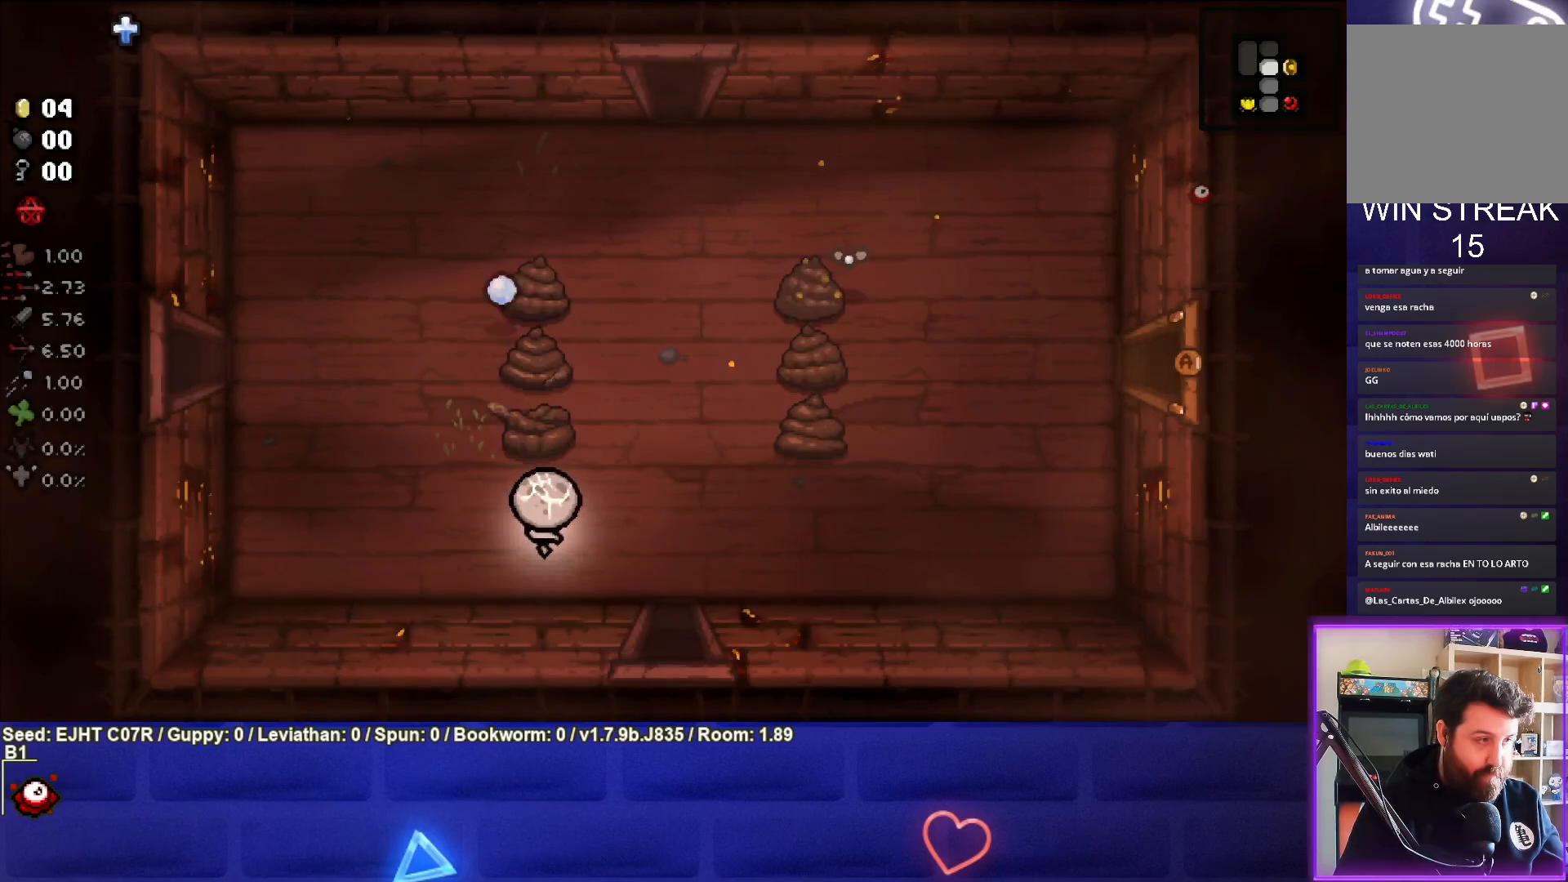
{"buttons": [], "left_stick": "down-left", "right_stick": "up", "events": [[100, "left_stick", "down"], [250, "left_stick", "center"], [317, "left_stick", "up-left"], [400, "left_stick", "down-left"]]}
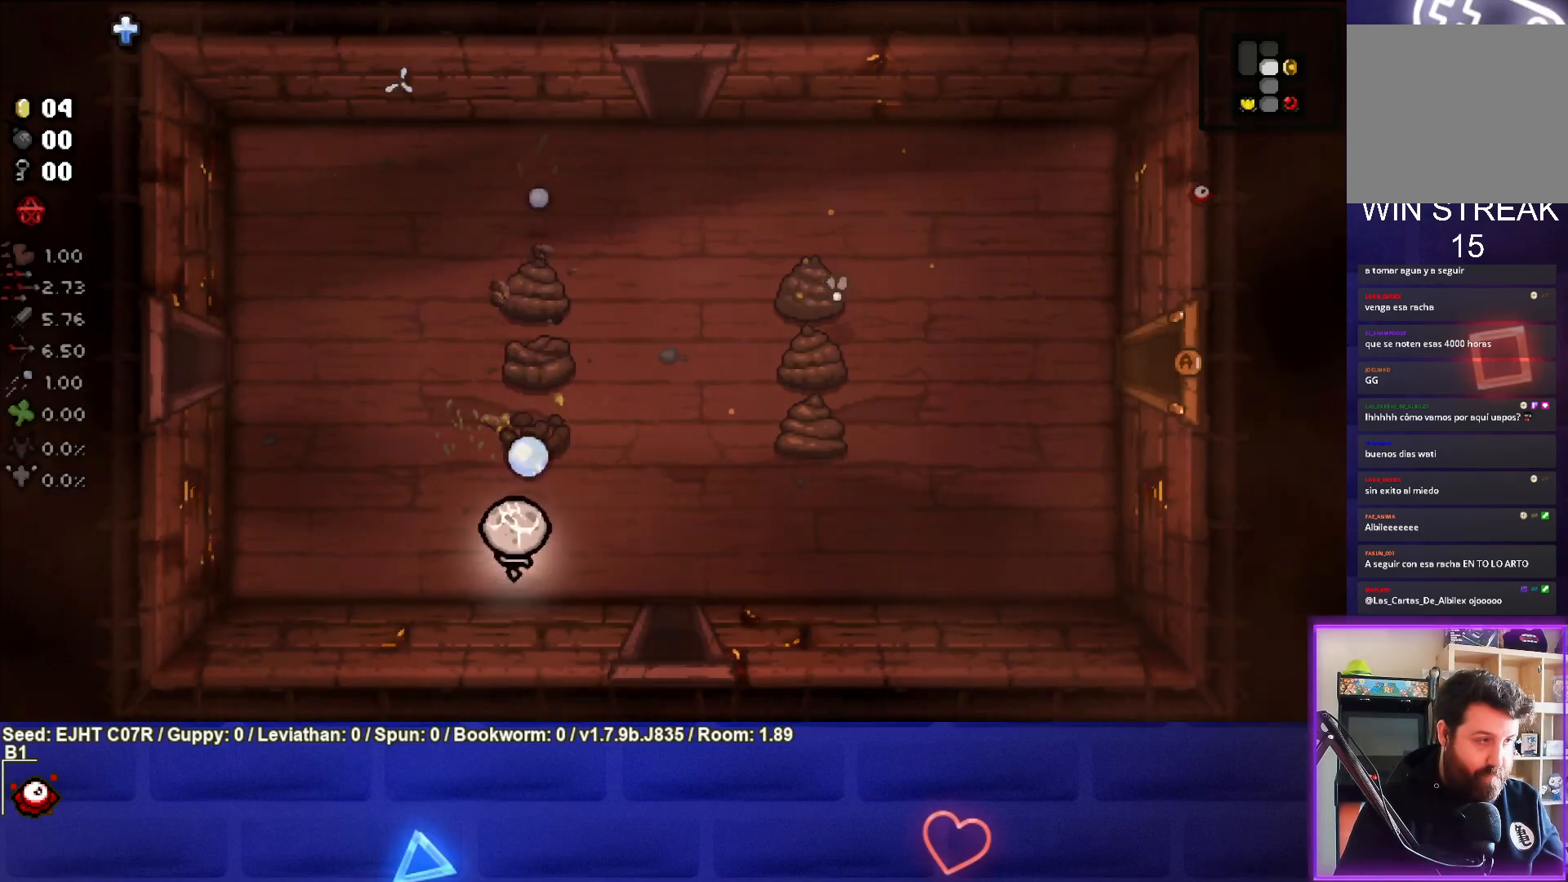
{"buttons": [], "left_stick": "left", "right_stick": "up", "events": [[17, "left_stick", "center"], [183, "left_stick", "down-left"], [383, "left_stick", "left"]]}
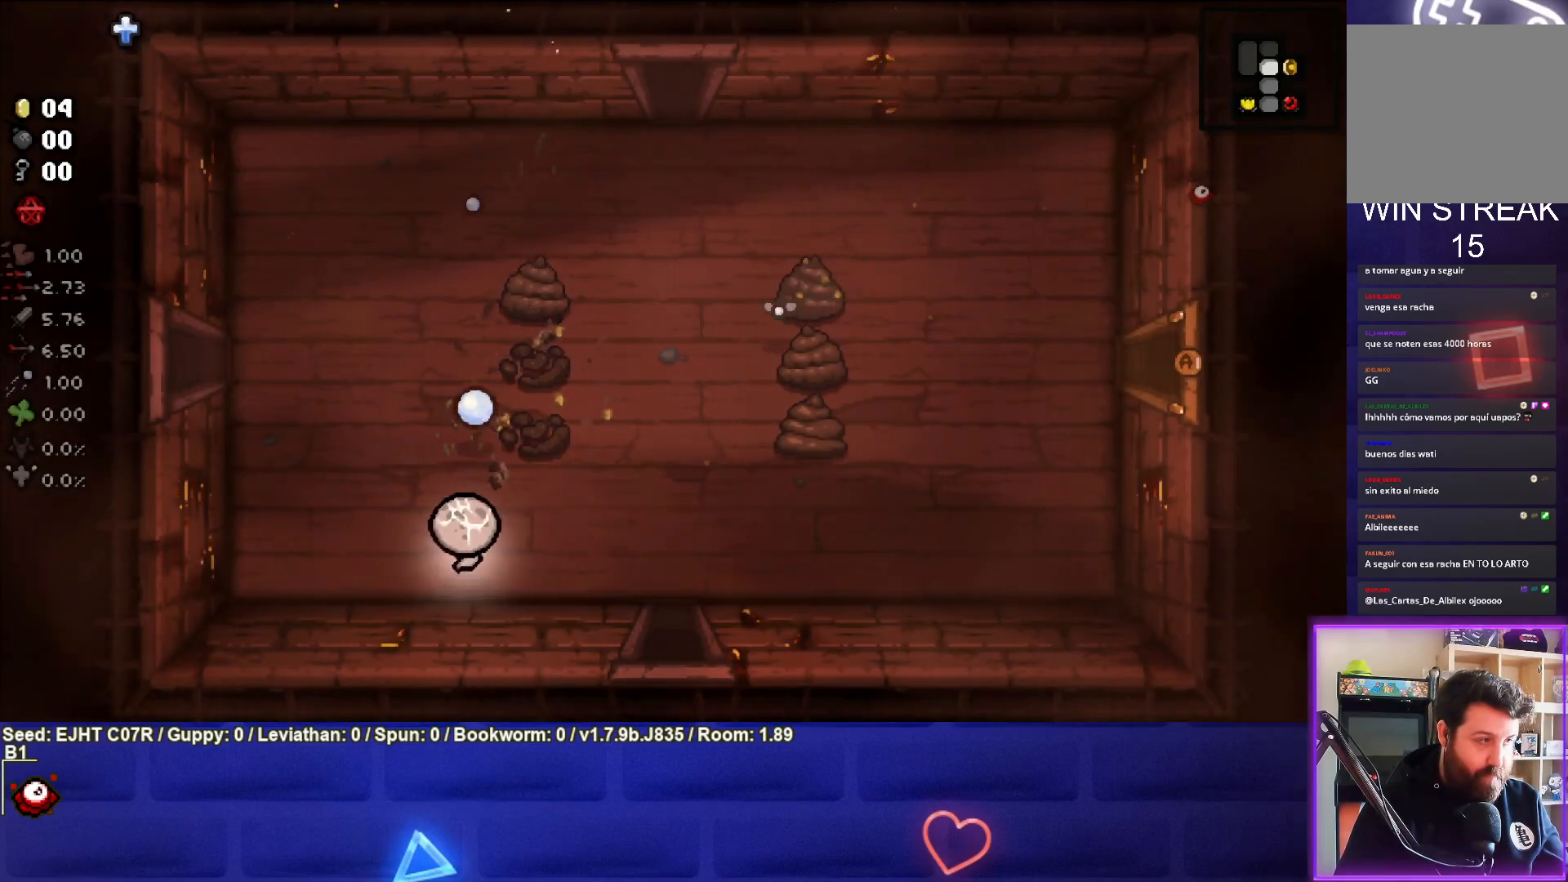
{"buttons": [], "left_stick": "up", "right_stick": "center", "events": [[33, "right_stick", "center"], [233, "left_stick", "center"], [350, "left_stick", "up"]]}
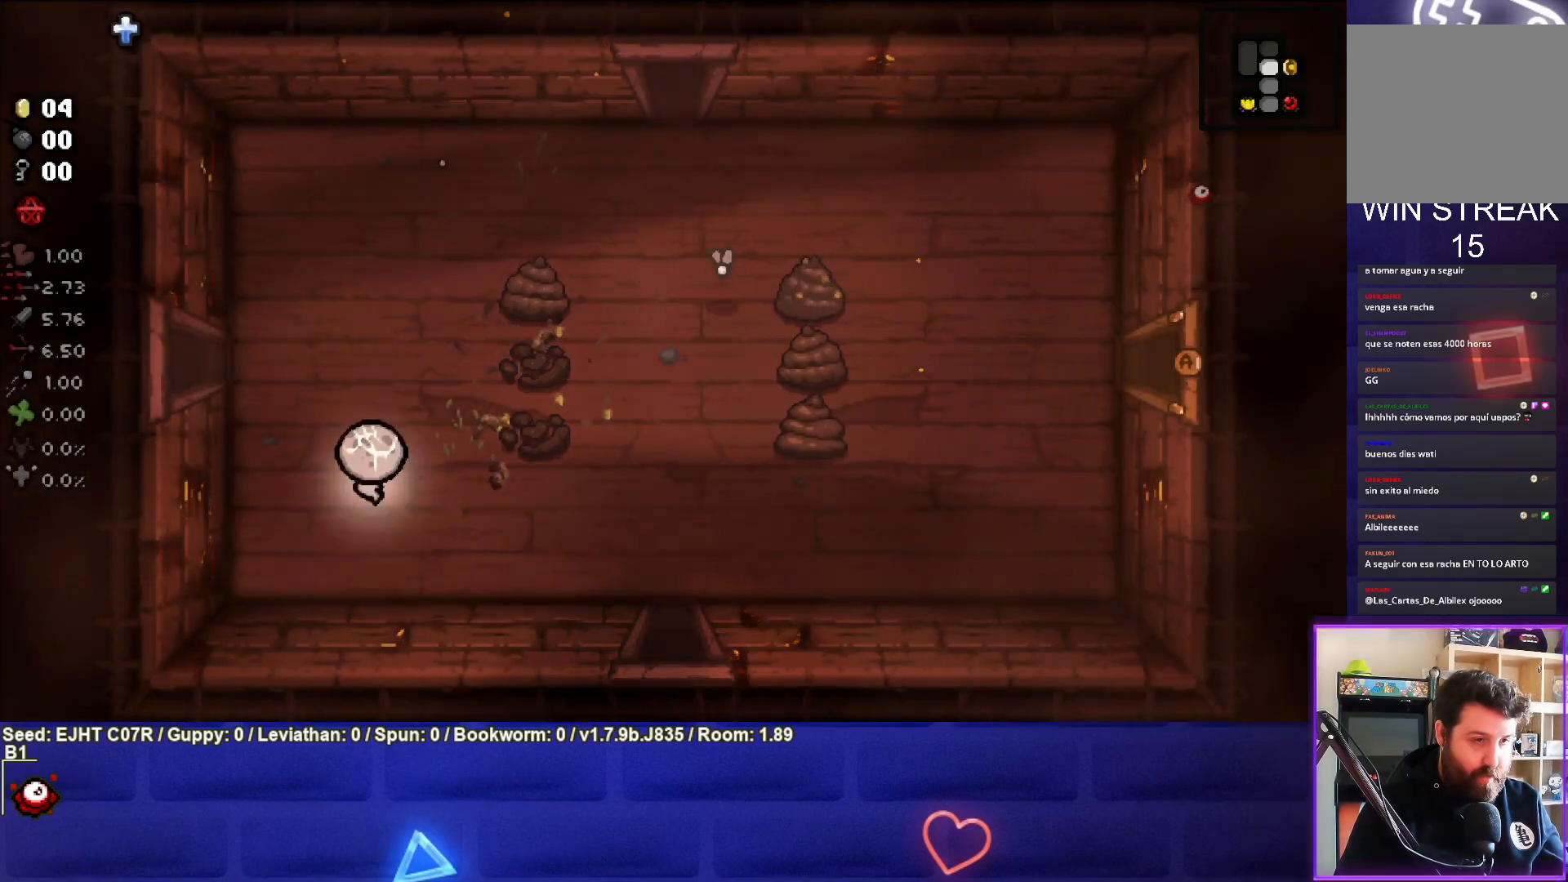
{"buttons": [], "left_stick": "center", "right_stick": "right", "events": [[317, "left_stick", "up-right"], [383, "right_stick", "right"], [500, "left_stick", "center"]]}
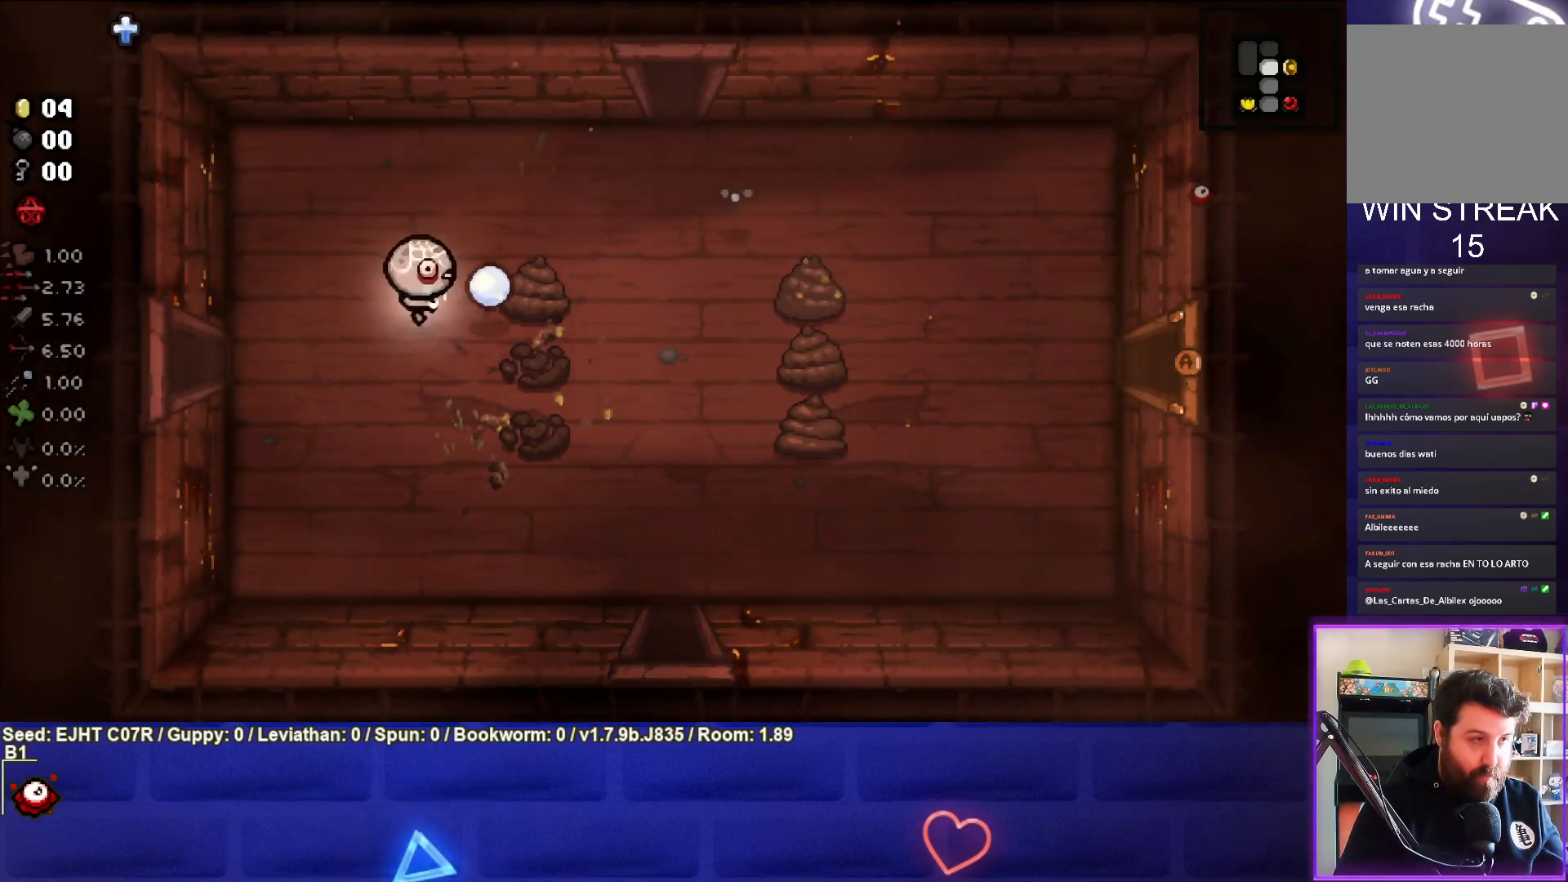
{"buttons": [], "left_stick": "right", "right_stick": "right", "events": [[117, "left_stick", "left"], [300, "left_stick", "right"]]}
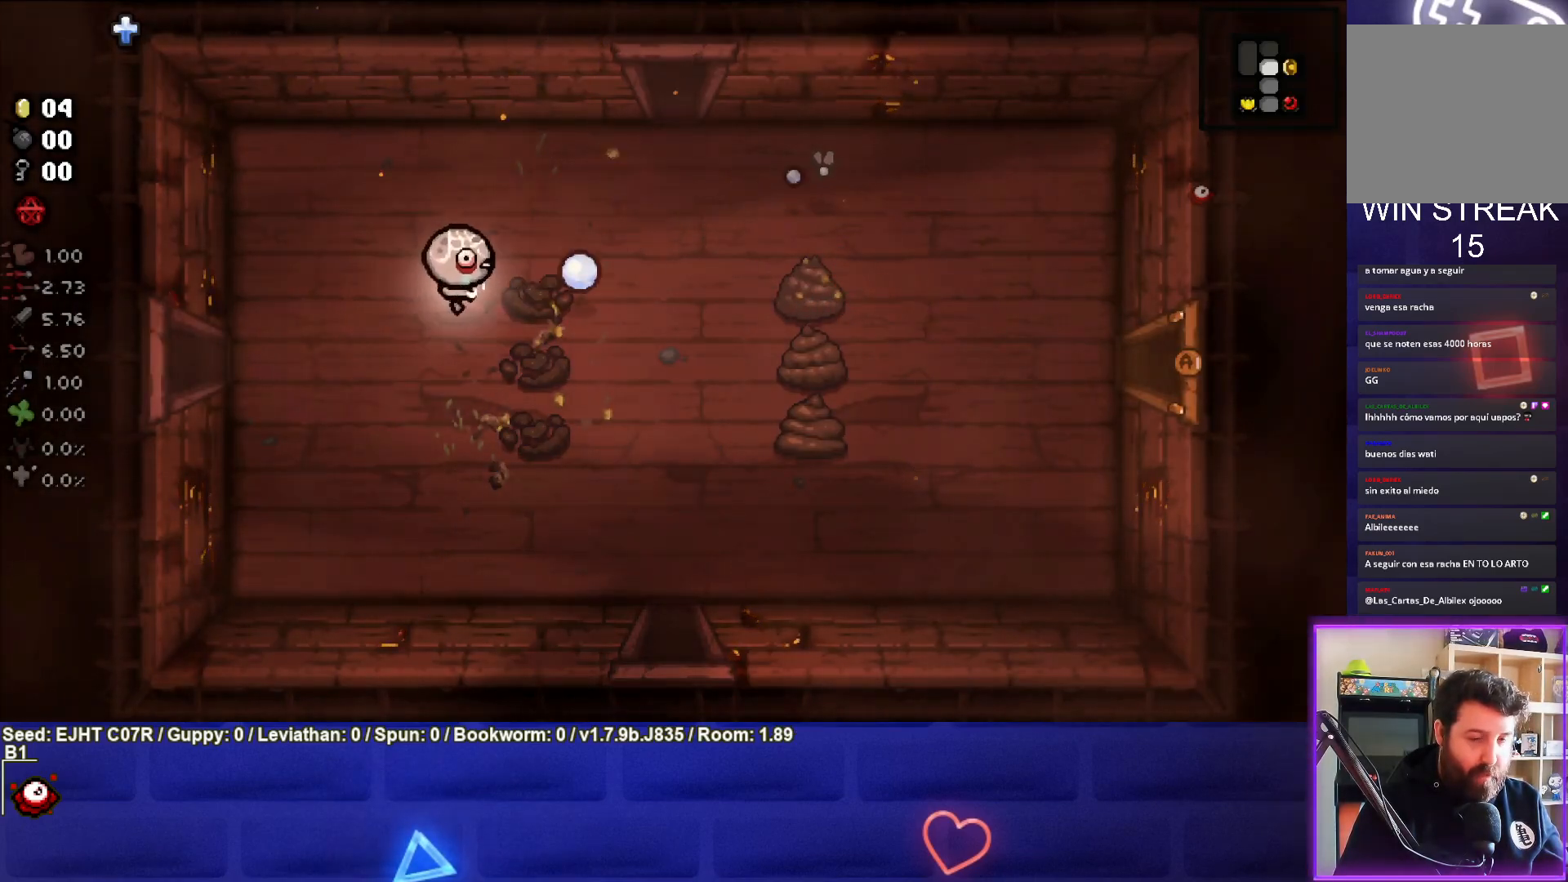
{"buttons": [], "left_stick": "center", "right_stick": "right", "events": [[500, "left_stick", "center"]]}
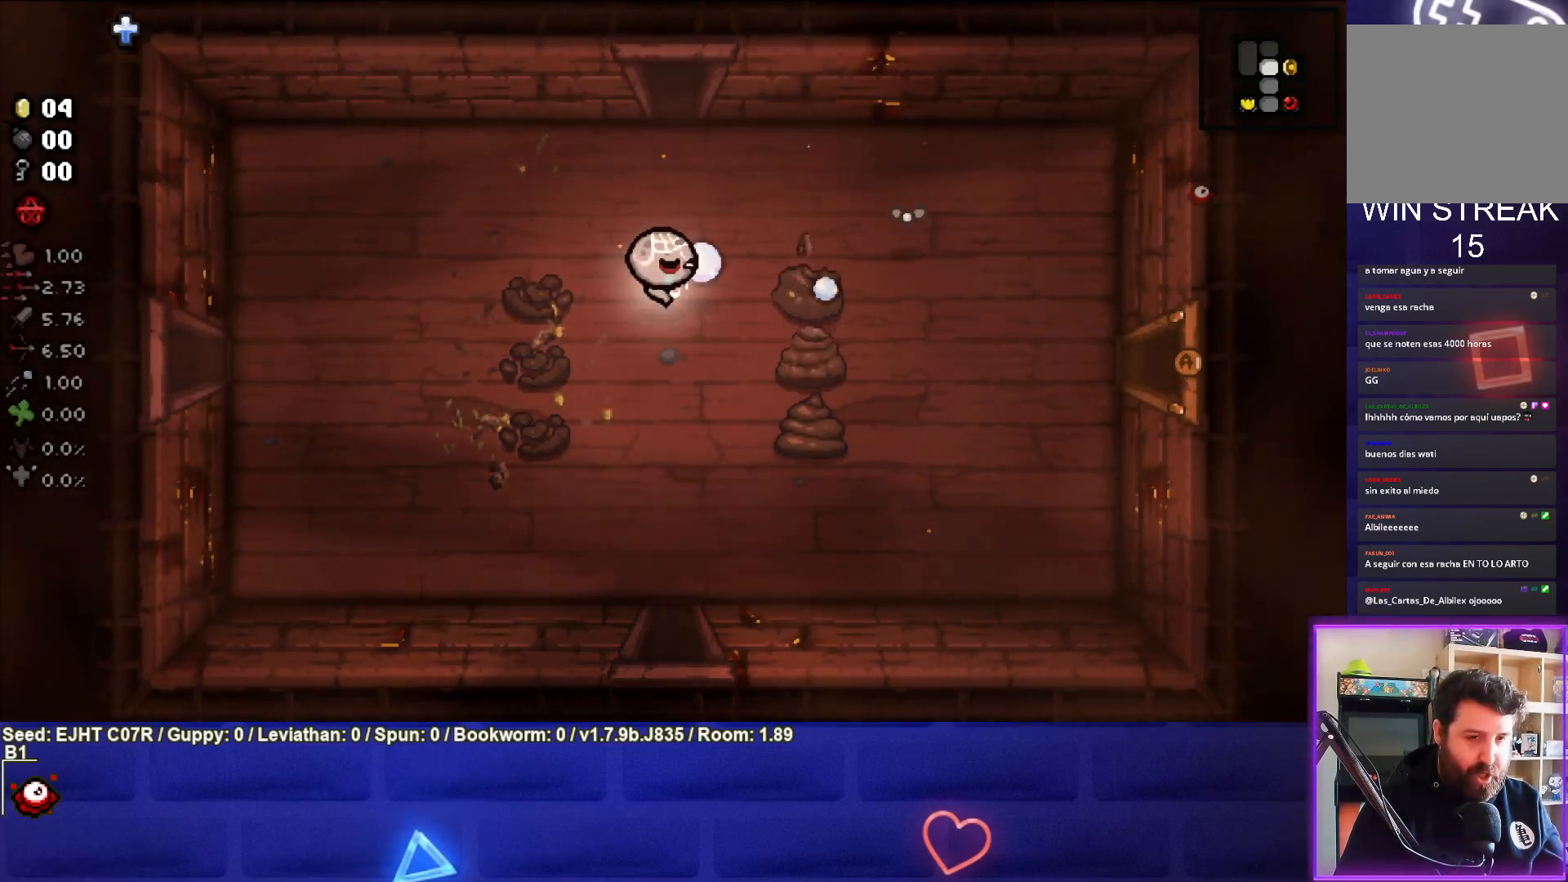
{"buttons": [], "left_stick": "down", "right_stick": "right", "events": [[233, "left_stick", "down-left"], [383, "left_stick", "center"], [450, "left_stick", "down"]]}
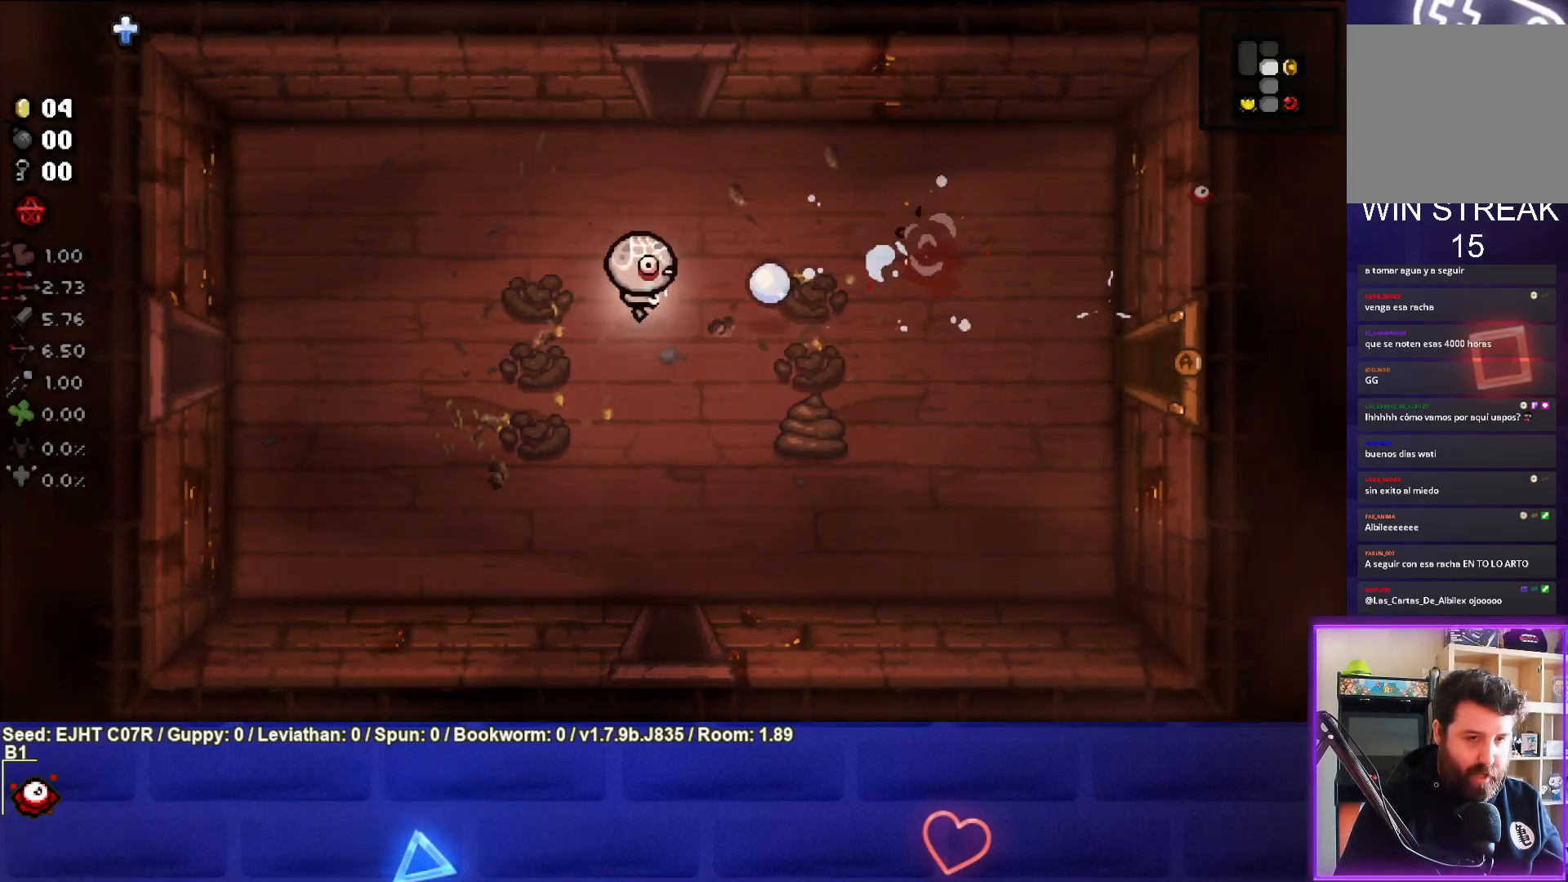
{"buttons": [], "left_stick": "left", "right_stick": "right", "events": [[167, "left_stick", "down-right"], [417, "left_stick", "center"], [483, "left_stick", "left"]]}
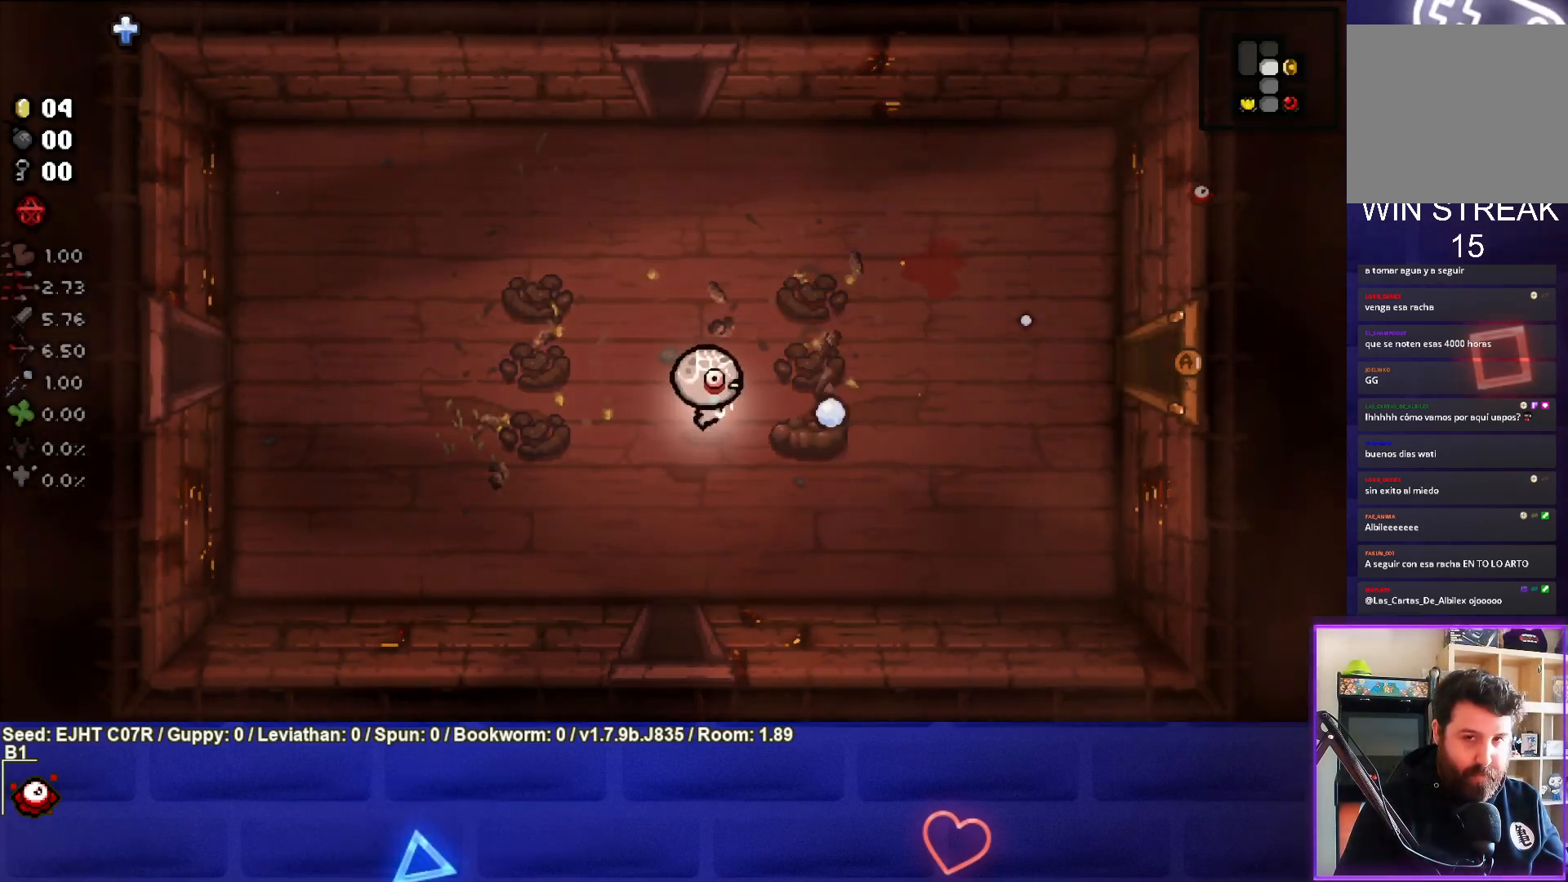
{"buttons": [], "left_stick": "up", "right_stick": "center", "events": [[183, "left_stick", "center"], [250, "left_stick", "up"], [250, "right_stick", "center"]]}
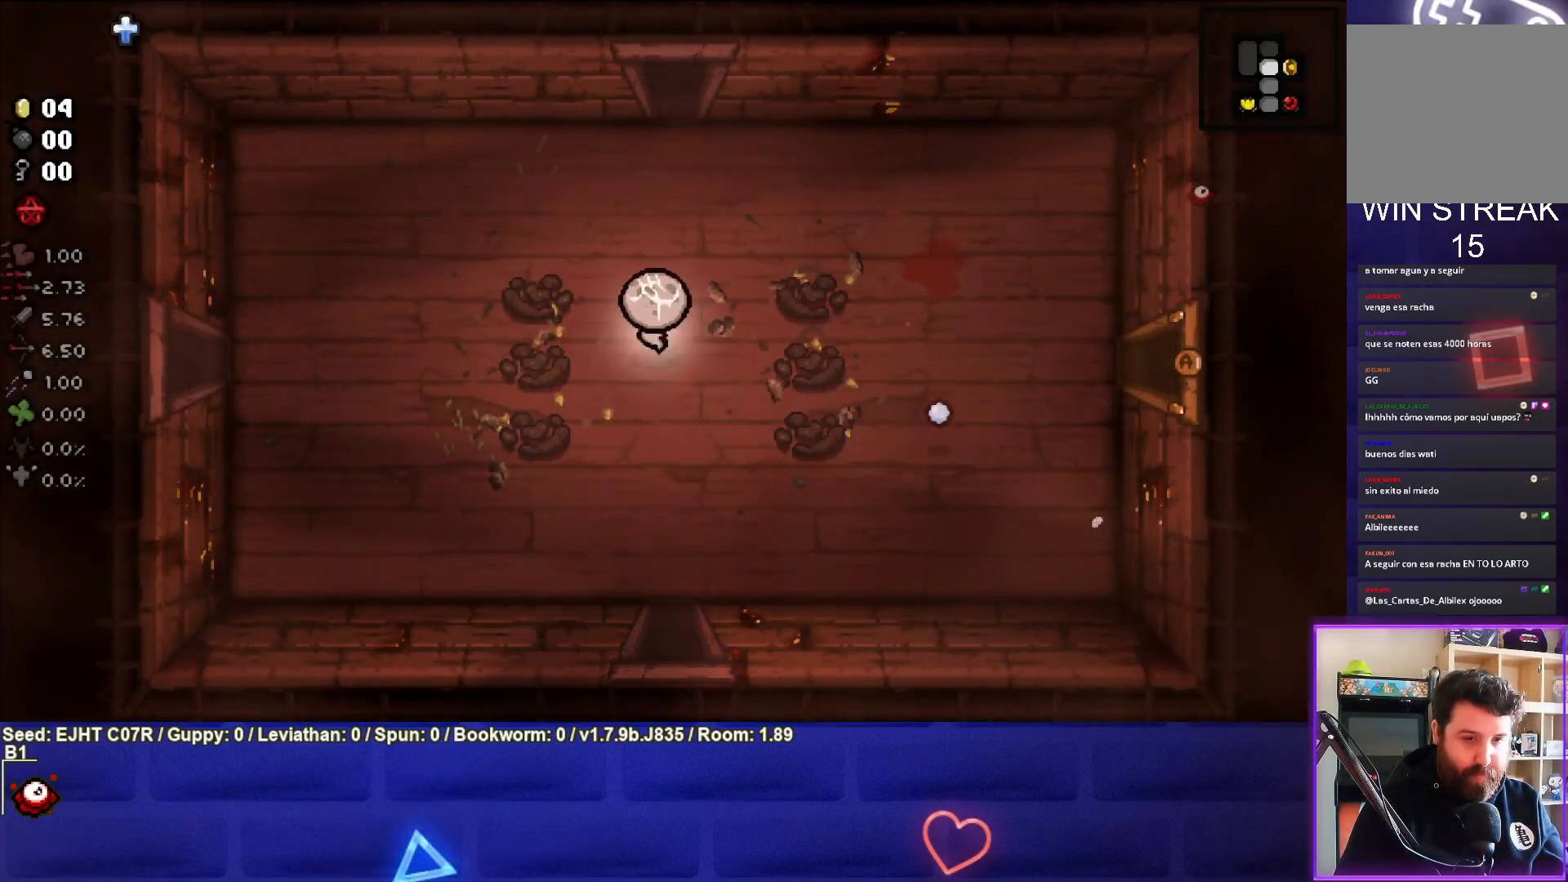
{"buttons": [], "left_stick": "up", "right_stick": "center", "events": []}
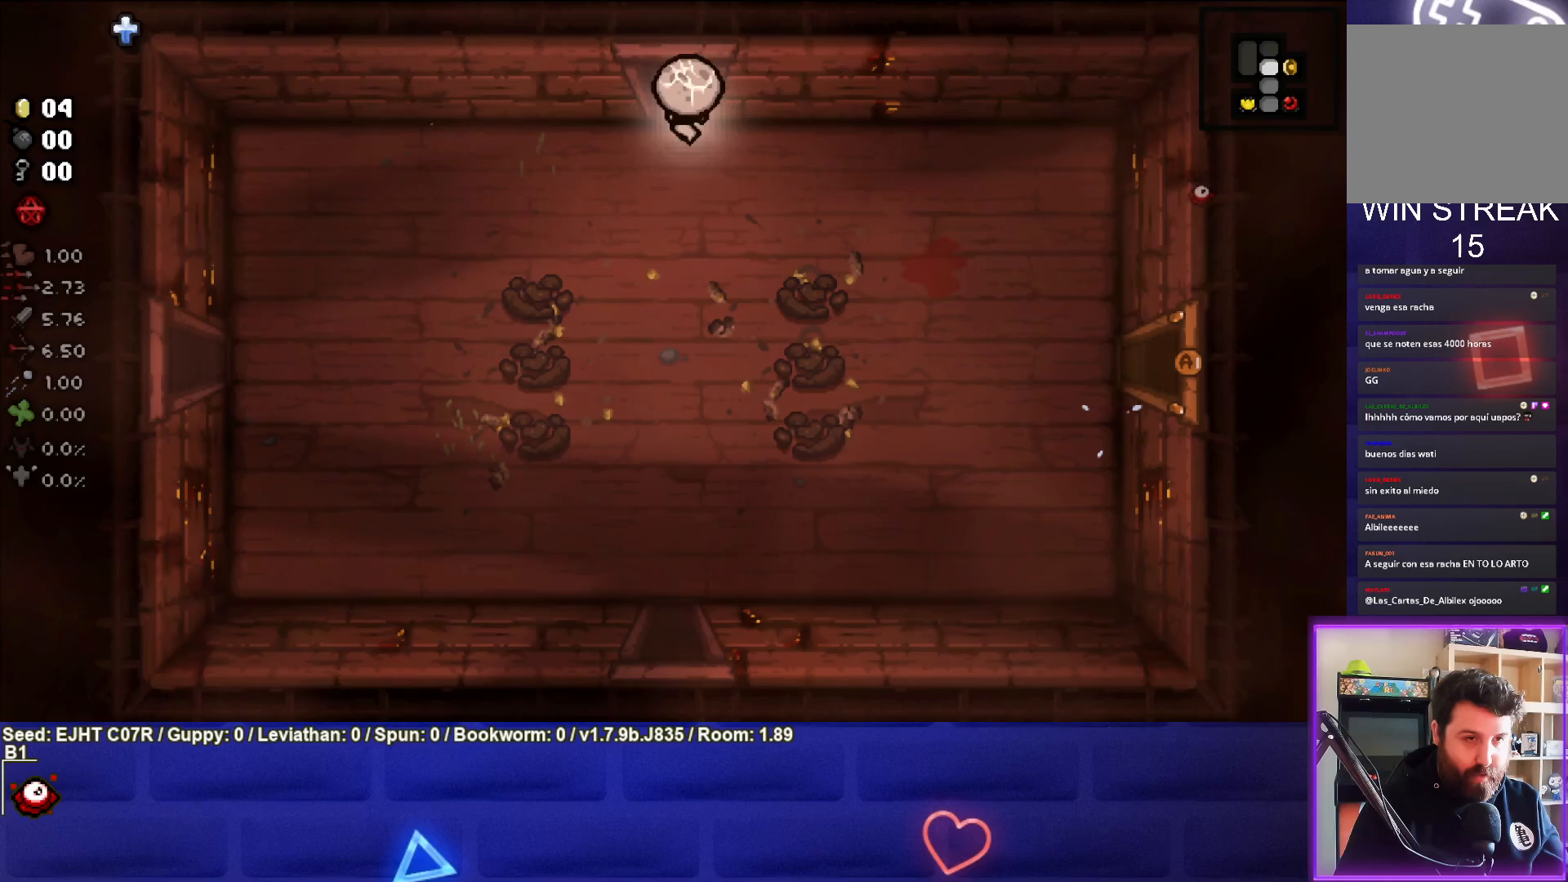
{"buttons": [], "left_stick": "center", "right_stick": "center", "events": [[267, "left_stick", "center"]]}
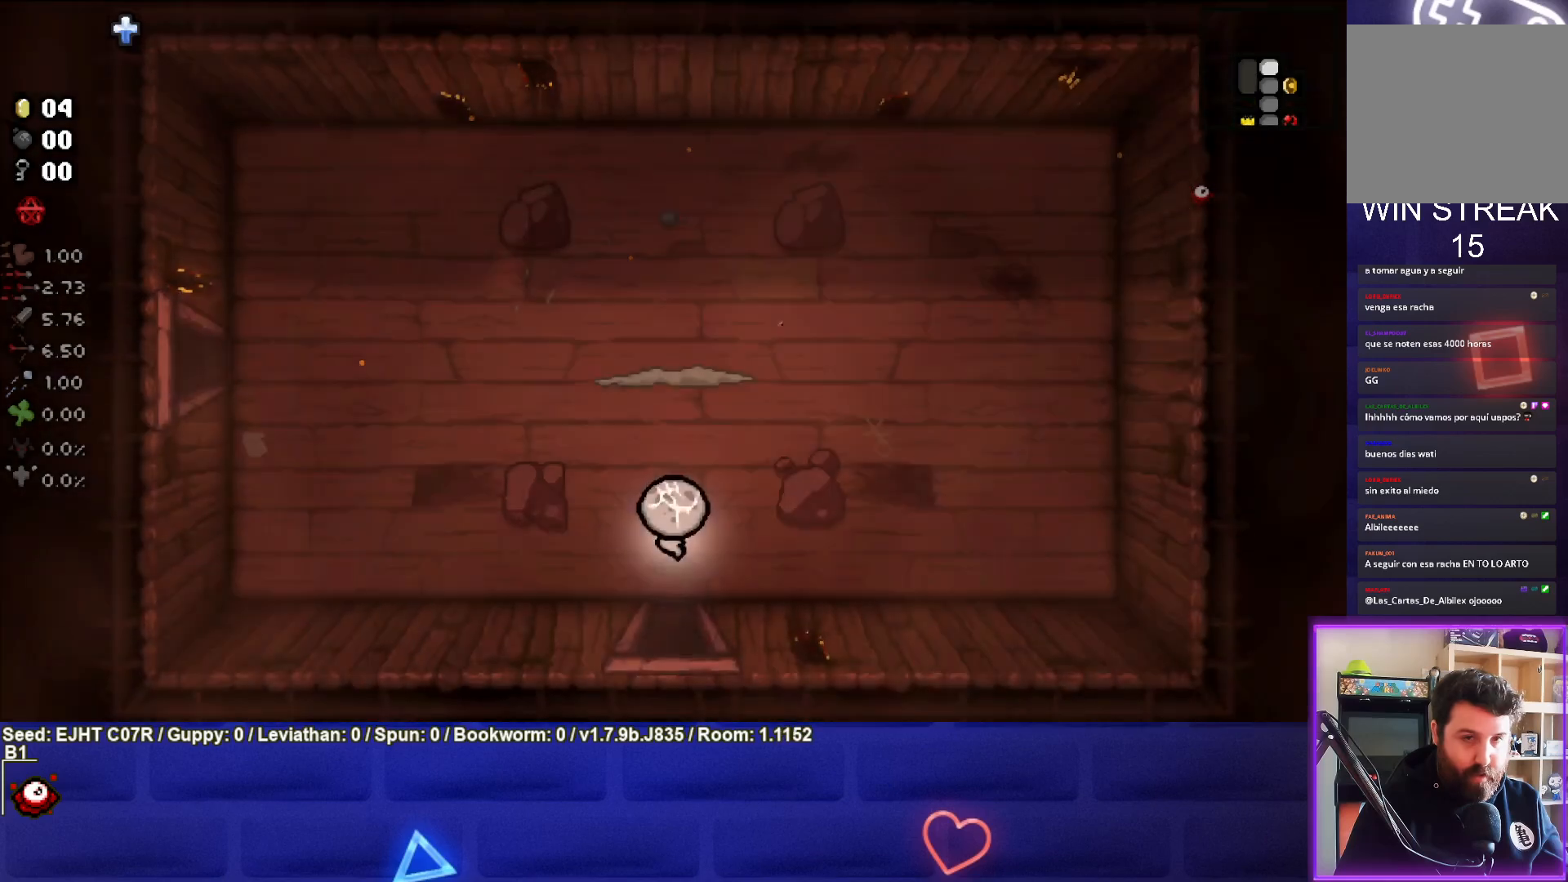
{"buttons": [], "left_stick": "down", "right_stick": "up", "events": [[250, "left_stick", "up"], [383, "right_stick", "up"], [450, "left_stick", "center"], [500, "left_stick", "down"]]}
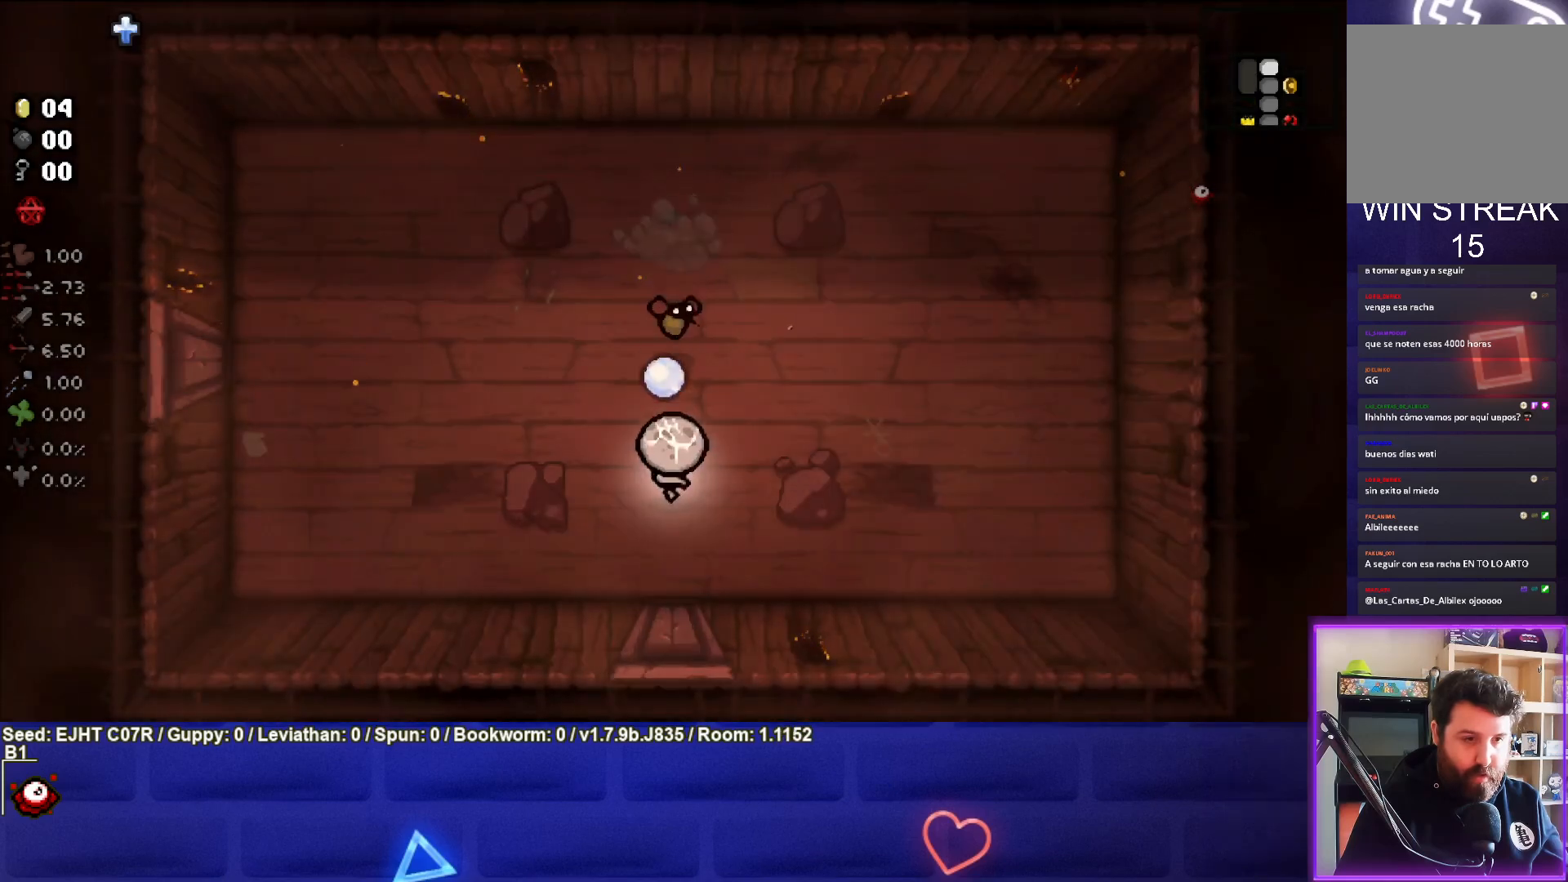
{"buttons": [], "left_stick": "up-left", "right_stick": "center", "events": [[50, "left_stick", "down-left"], [317, "left_stick", "up-left"], [350, "right_stick", "center"]]}
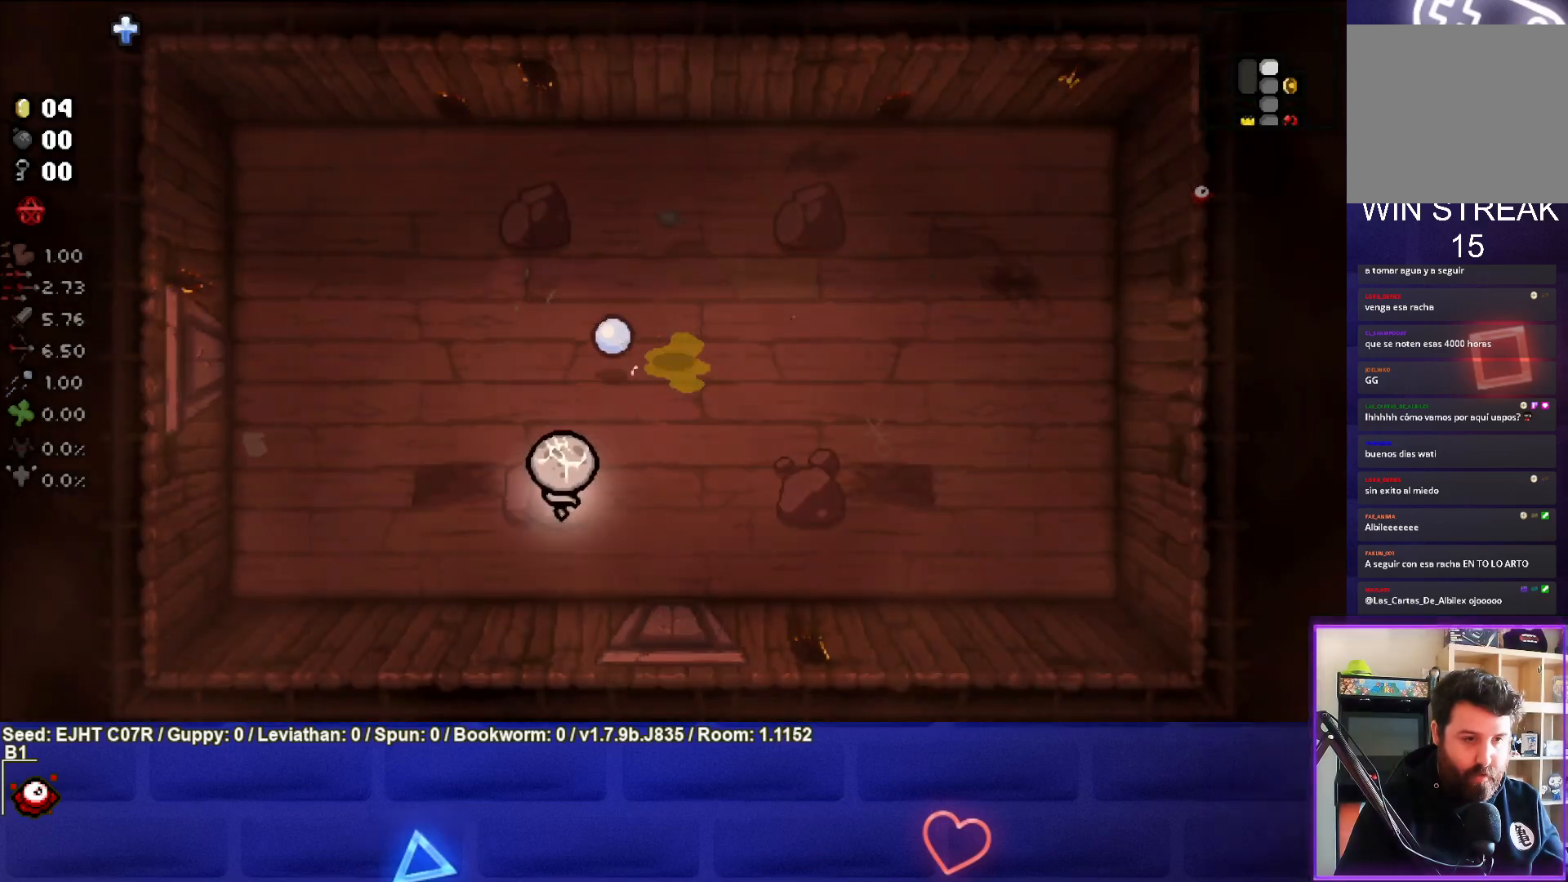
{"buttons": [], "left_stick": "up-right", "right_stick": "center", "events": [[33, "left_stick", "up"], [183, "left_stick", "center"], [350, "left_stick", "up-right"]]}
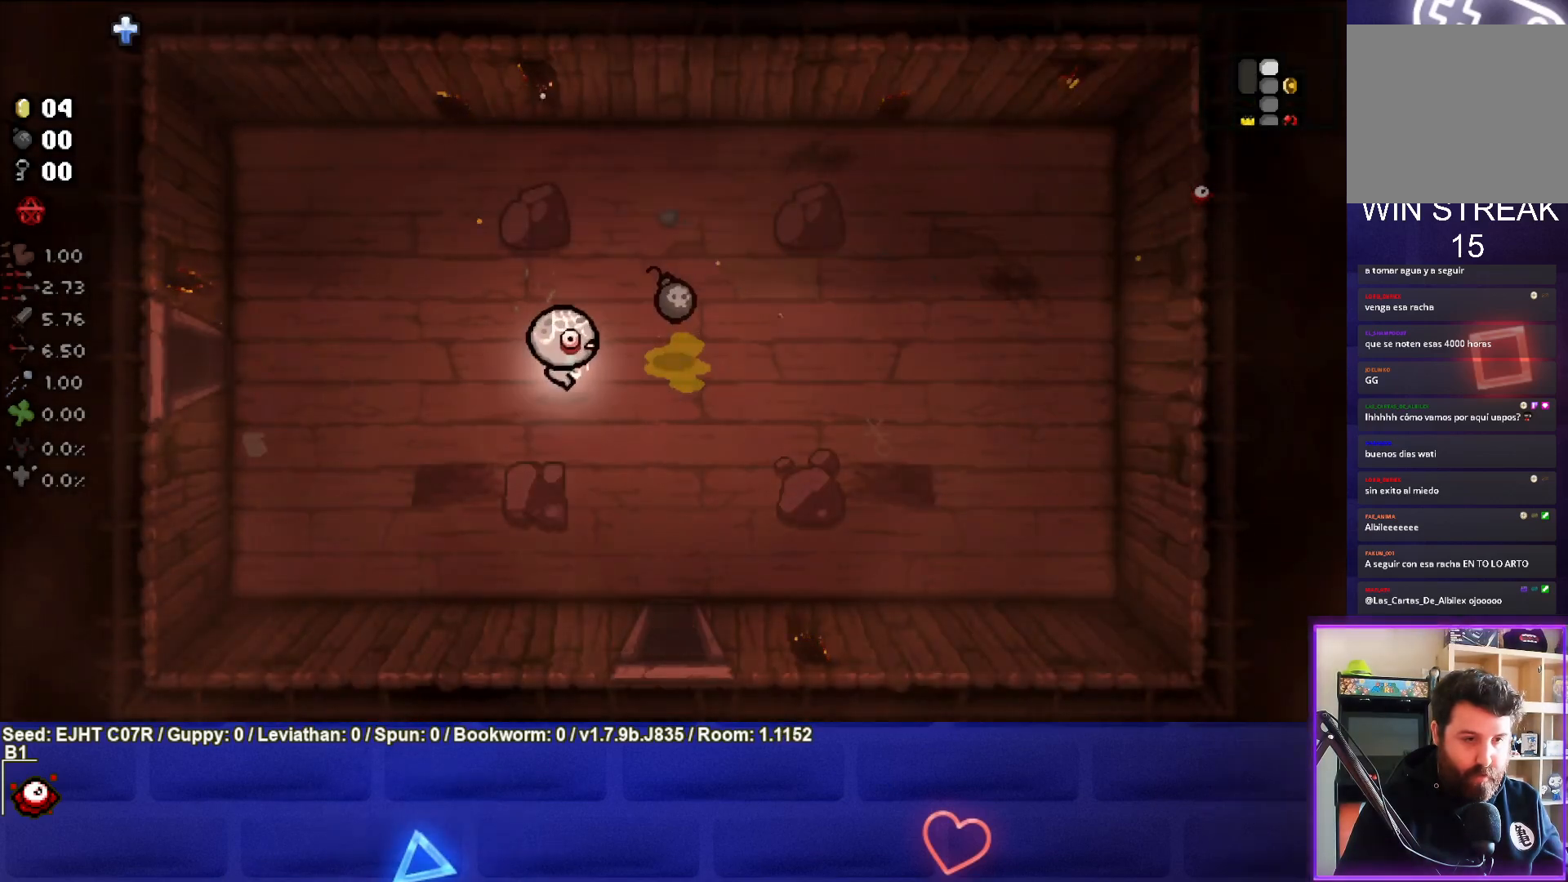
{"buttons": [], "left_stick": "down", "right_stick": "center", "events": [[17, "left_stick", "right"], [183, "left_stick", "center"], [283, "left_stick", "down-left"], [400, "left_stick", "down"]]}
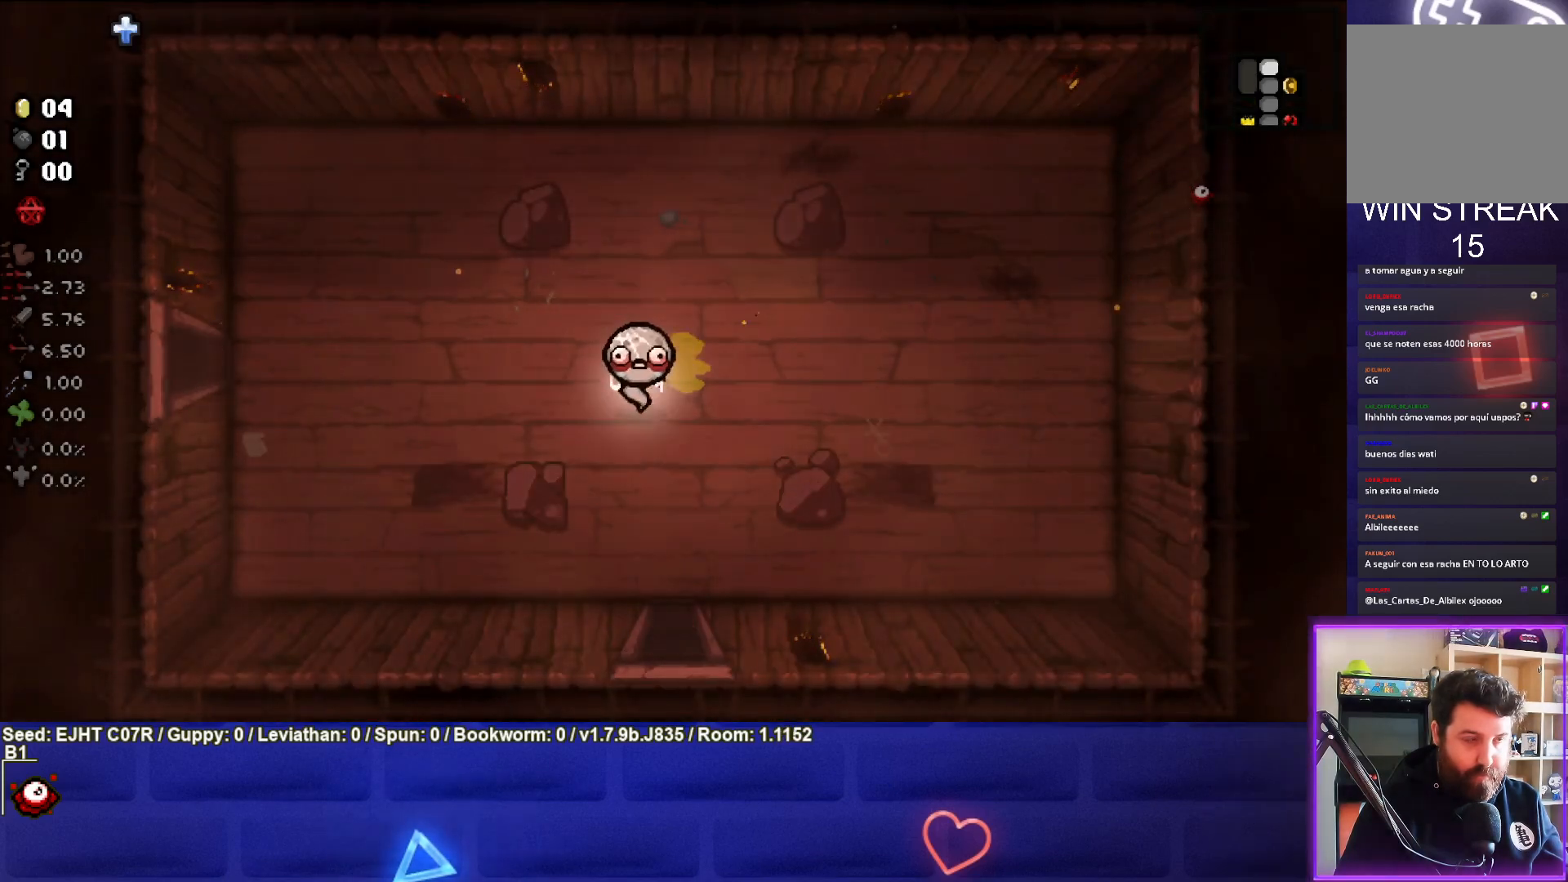
{"buttons": [], "left_stick": "down", "right_stick": "center", "events": []}
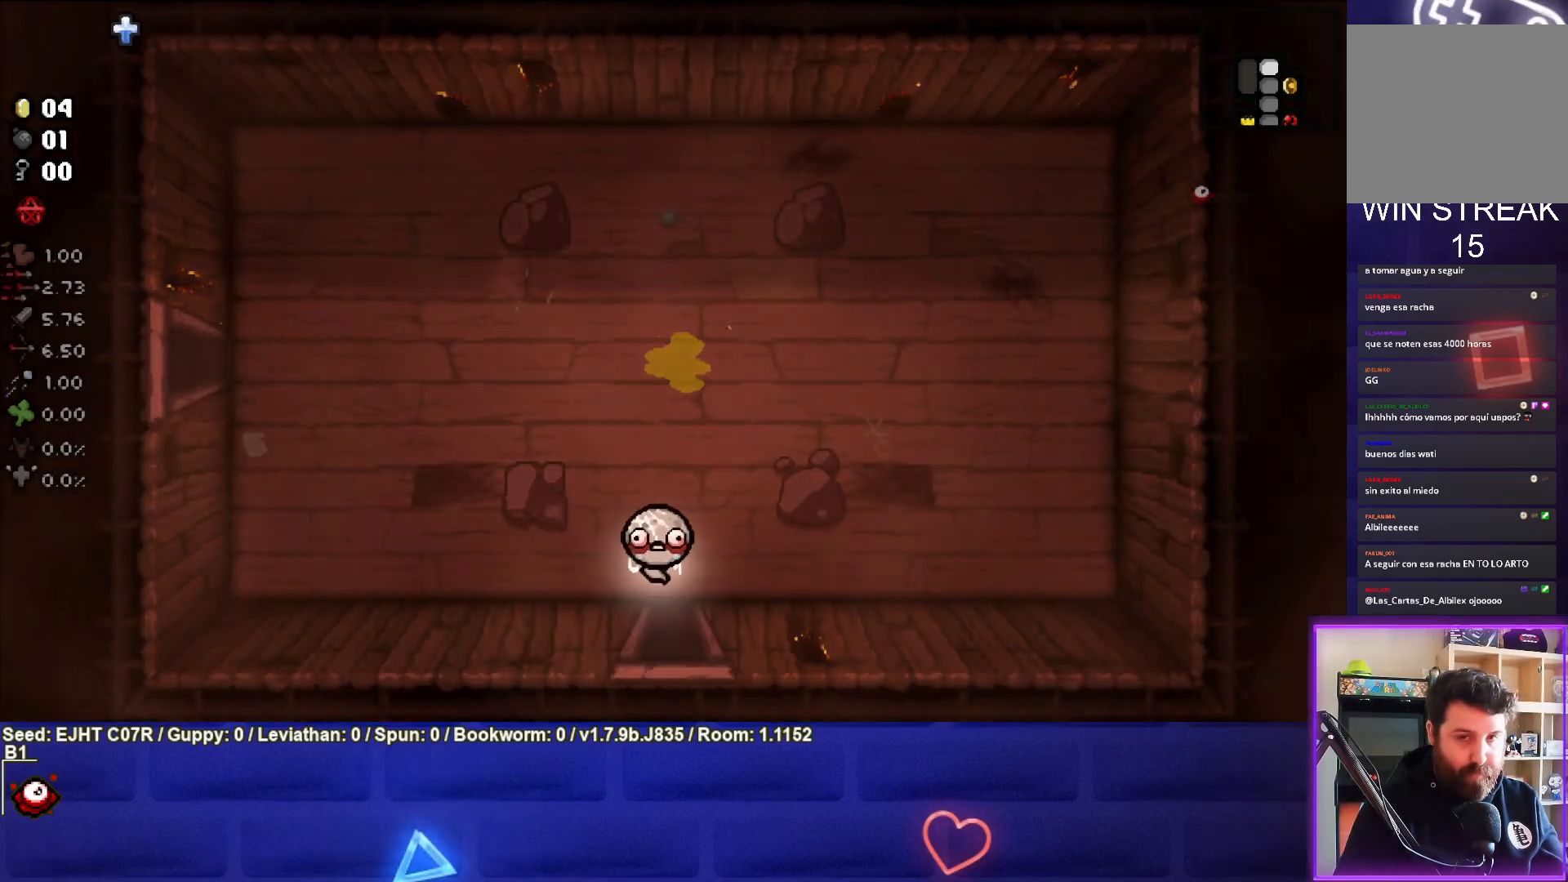
{"buttons": [], "left_stick": "down-right", "right_stick": "center", "events": [[267, "left_stick", "down-right"]]}
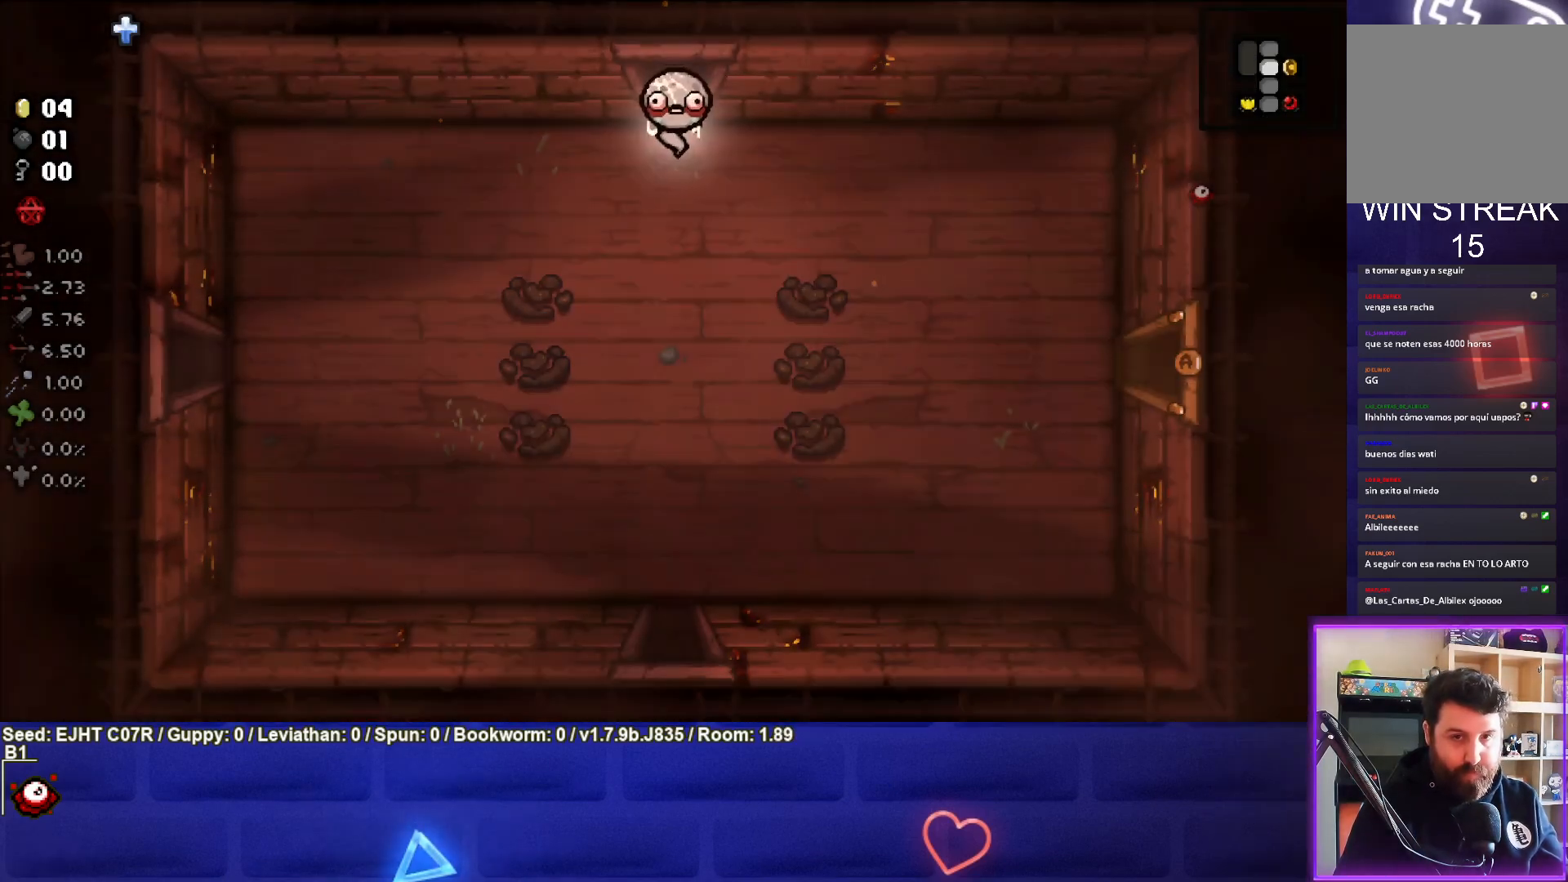
{"buttons": [], "left_stick": "down-right", "right_stick": "center", "events": []}
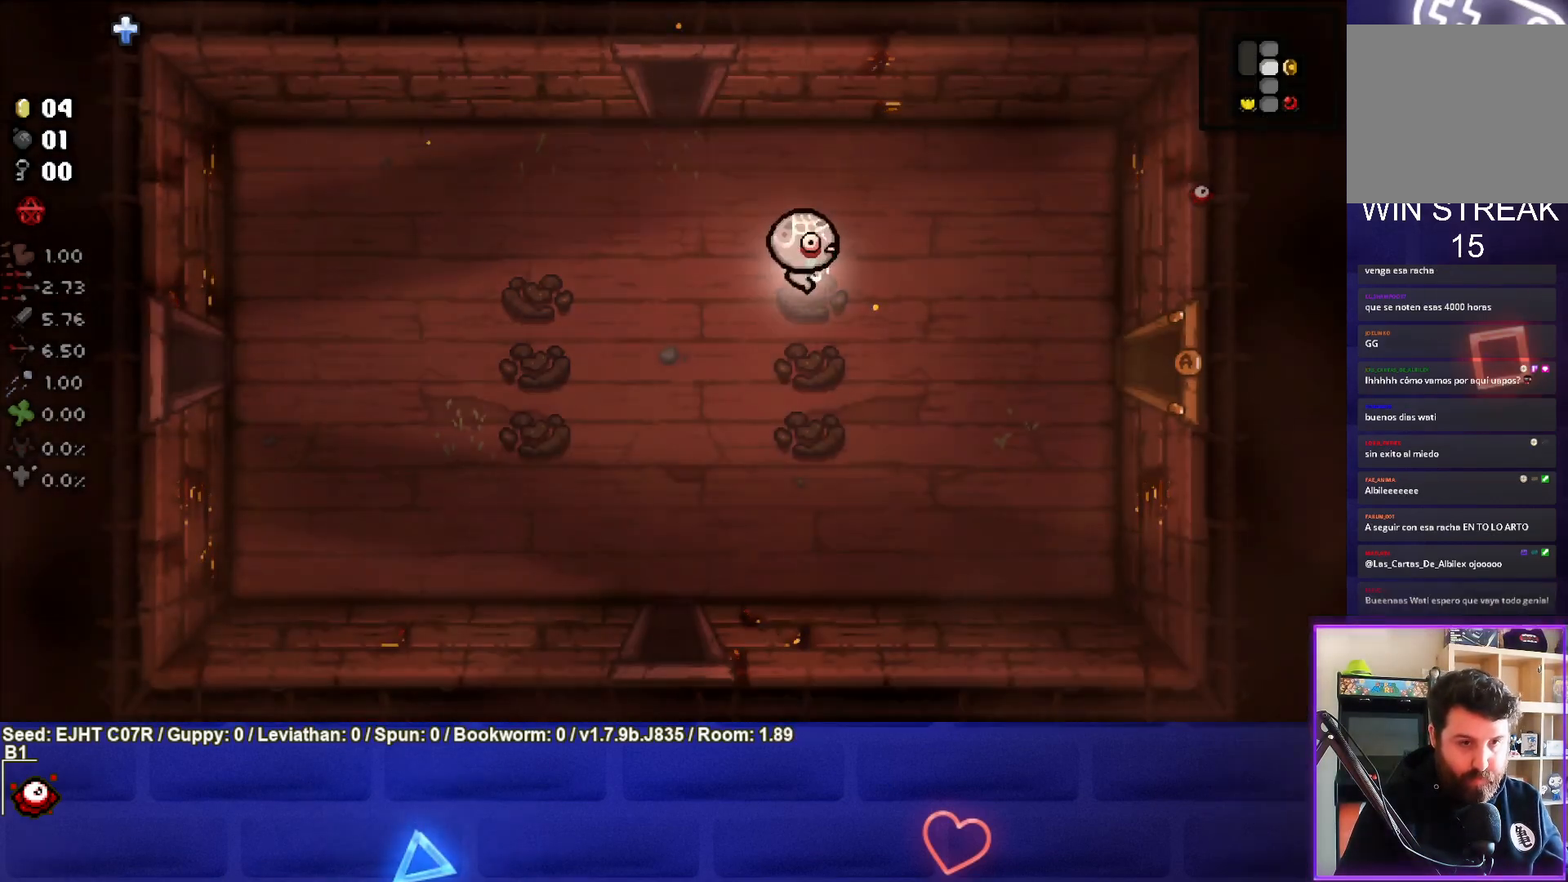
{"buttons": [], "left_stick": "down-right", "right_stick": "center", "events": []}
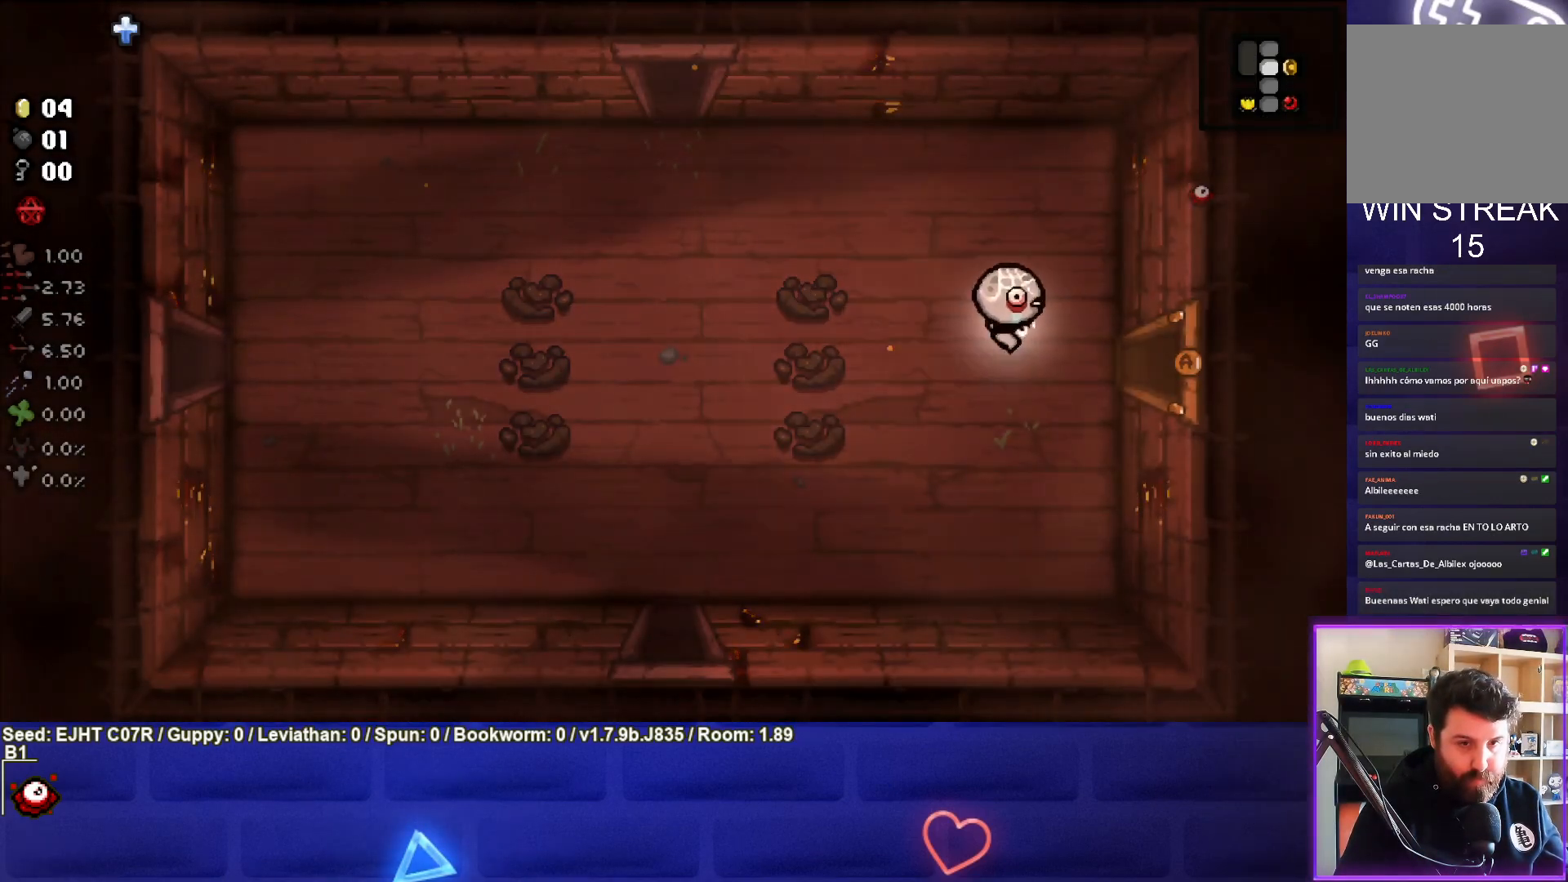
{"buttons": [], "left_stick": "center", "right_stick": "center", "events": [[83, "left_stick", "right"], [467, "left_stick", "center"]]}
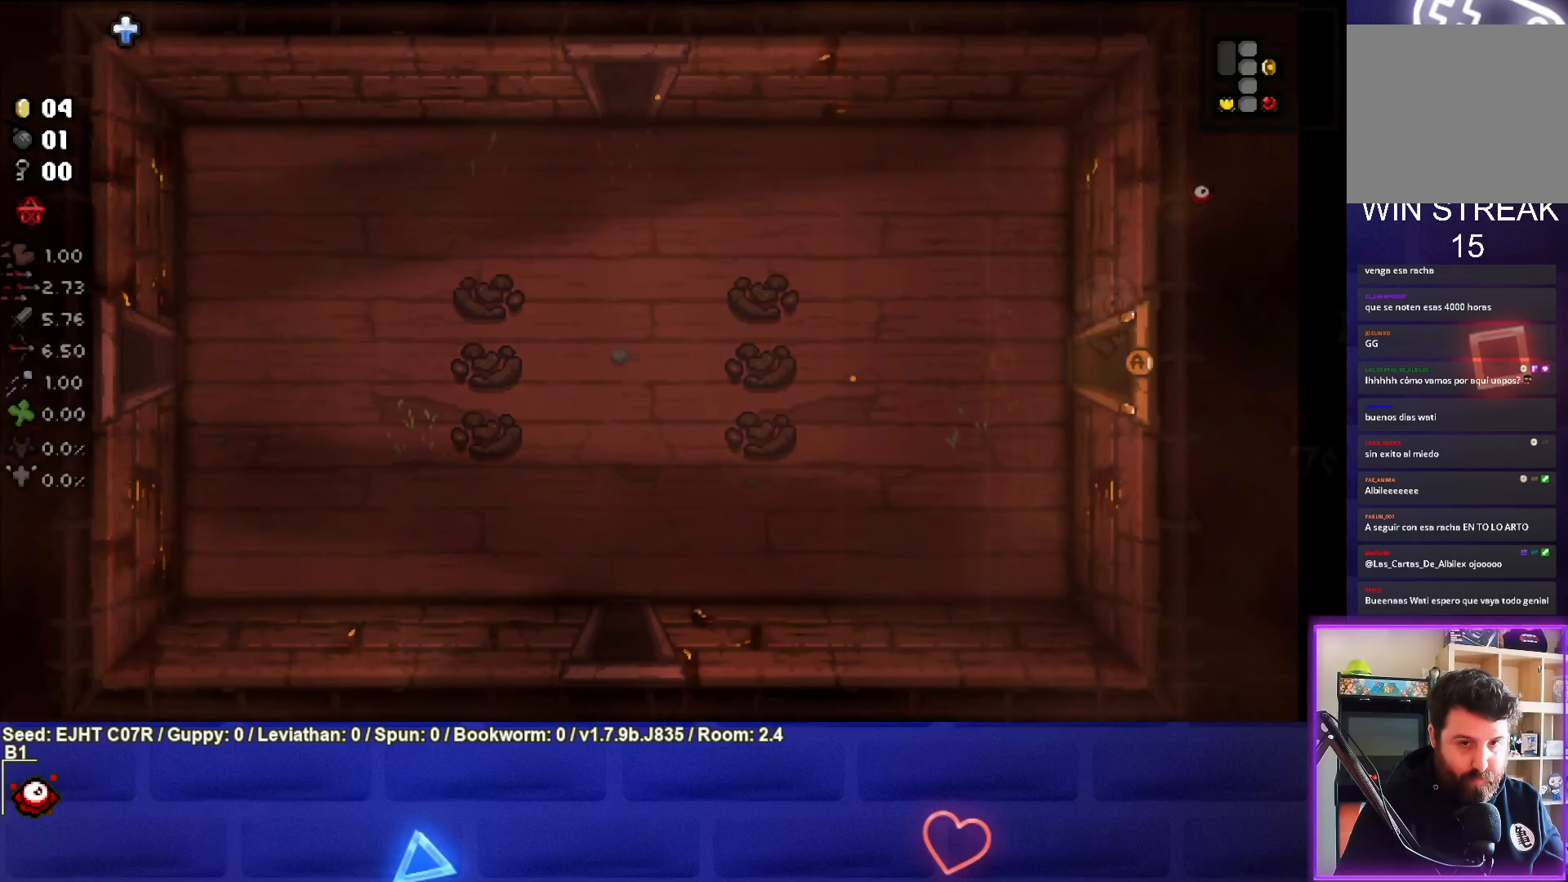
{"buttons": [], "left_stick": "center", "right_stick": "center", "events": []}